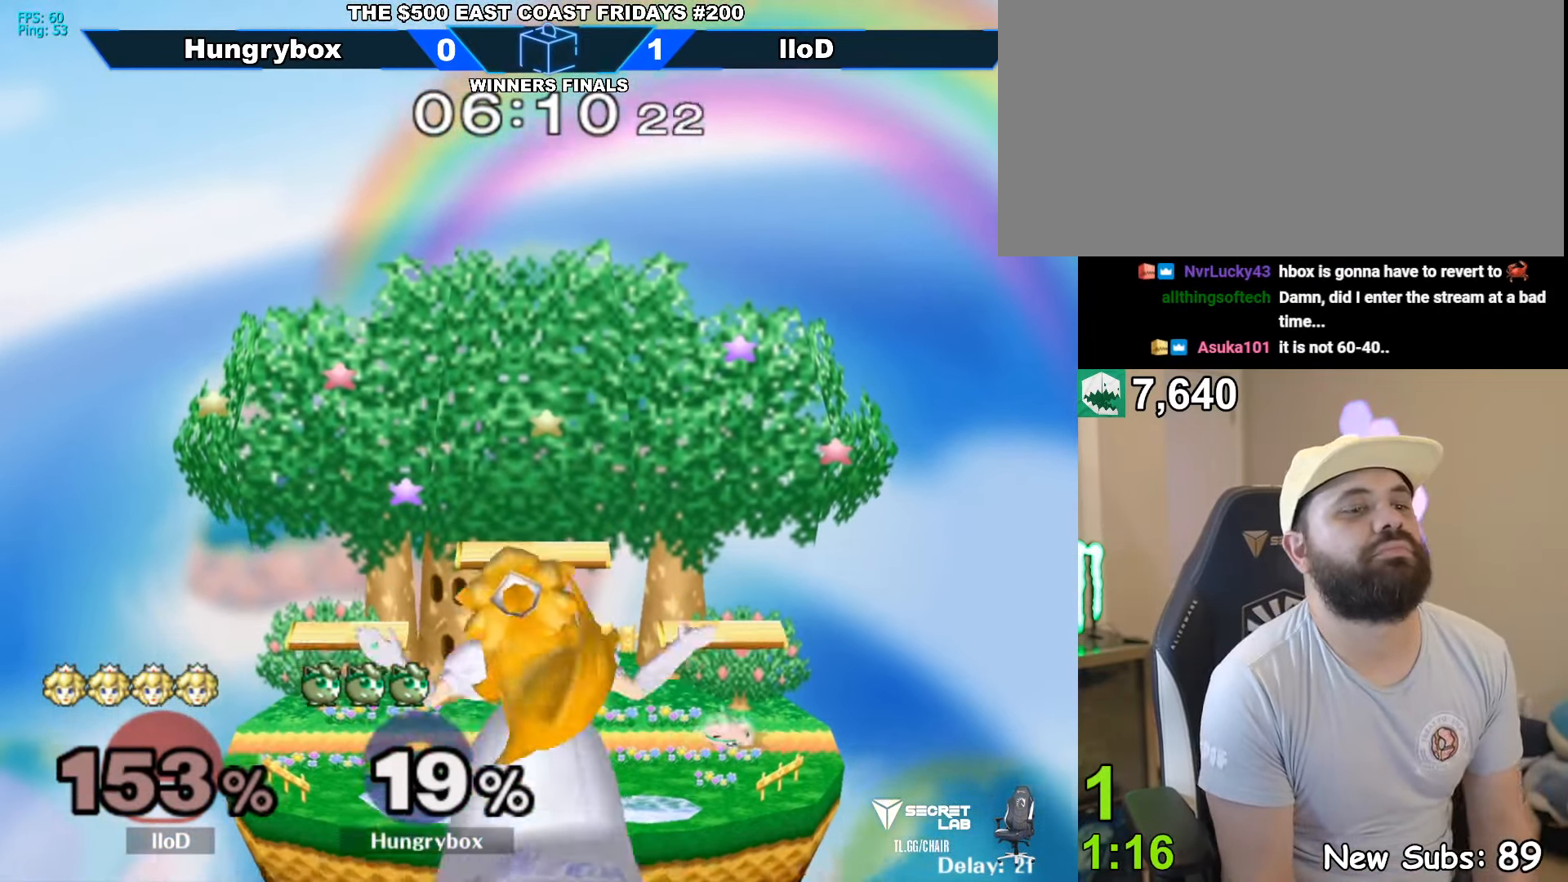
Gameplay with a controller (Nintendo layout); each line is a JSON object with the inputs held at the frame after it. "events" lists button and stick changes between this image and that frame as [ms after this image, input, new state], when the widget could be followed in between. Not read: L3 R3.
{"buttons": [], "left_stick": "down-right", "right_stick": "center", "events": [[83, "R1", "up"], [117, "left_stick", "up-right"], [233, "left_stick", "down-left"], [250, "R1", "down"], [333, "R1", "up"], [383, "left_stick", "up-right"], [500, "left_stick", "down-right"]]}
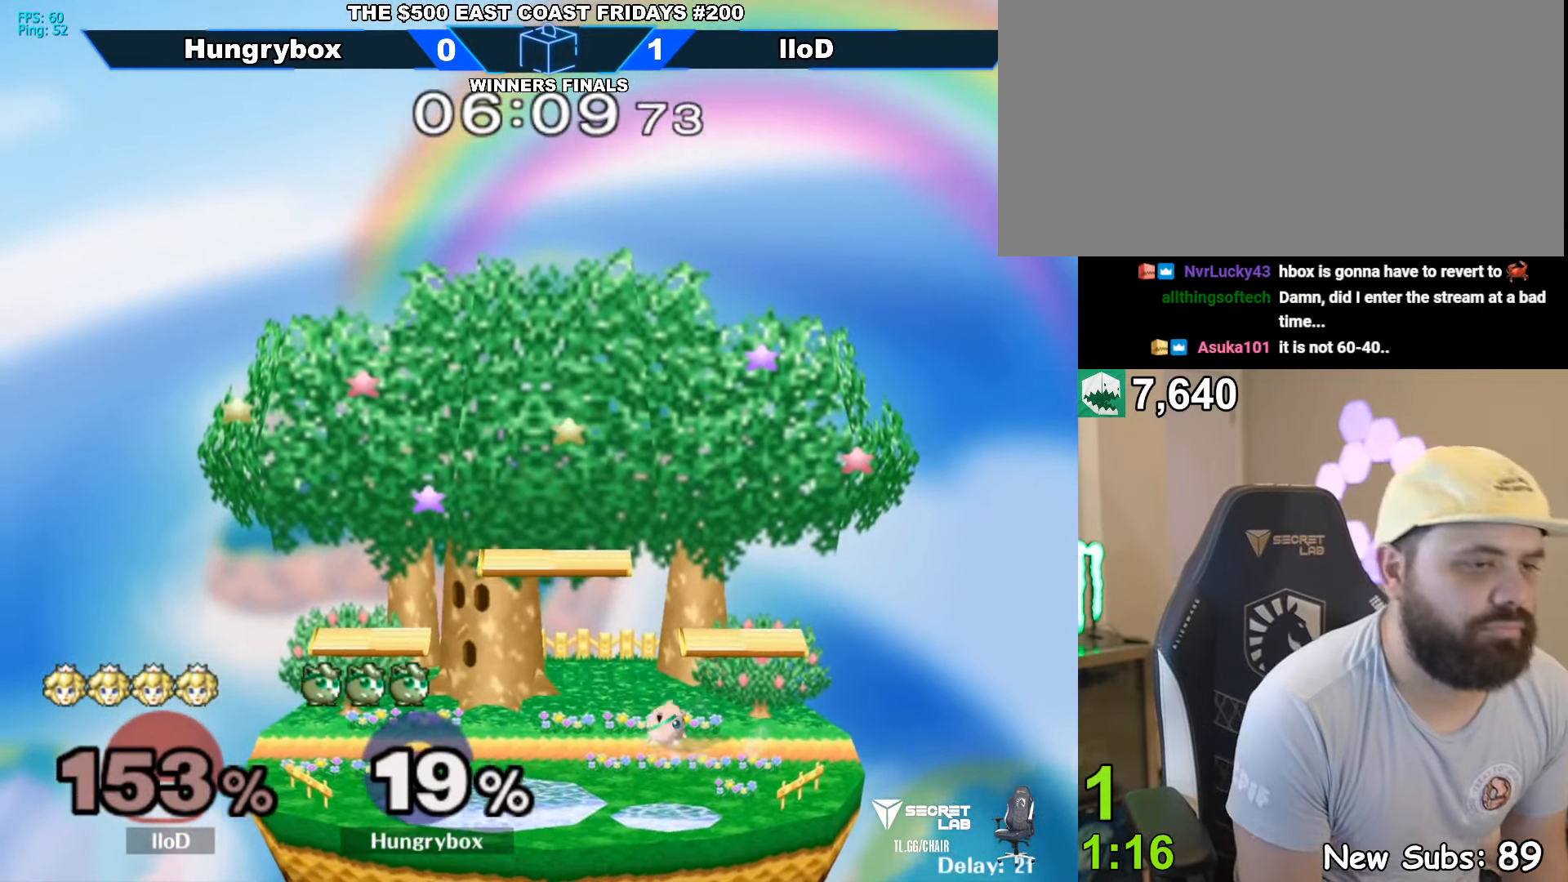
{"buttons": [], "left_stick": "up-right", "right_stick": "center", "events": [[17, "R1", "down"], [117, "R1", "up"], [183, "left_stick", "up-right"], [300, "R1", "down"], [300, "left_stick", "down-right"], [400, "R1", "up"], [467, "left_stick", "up-right"]]}
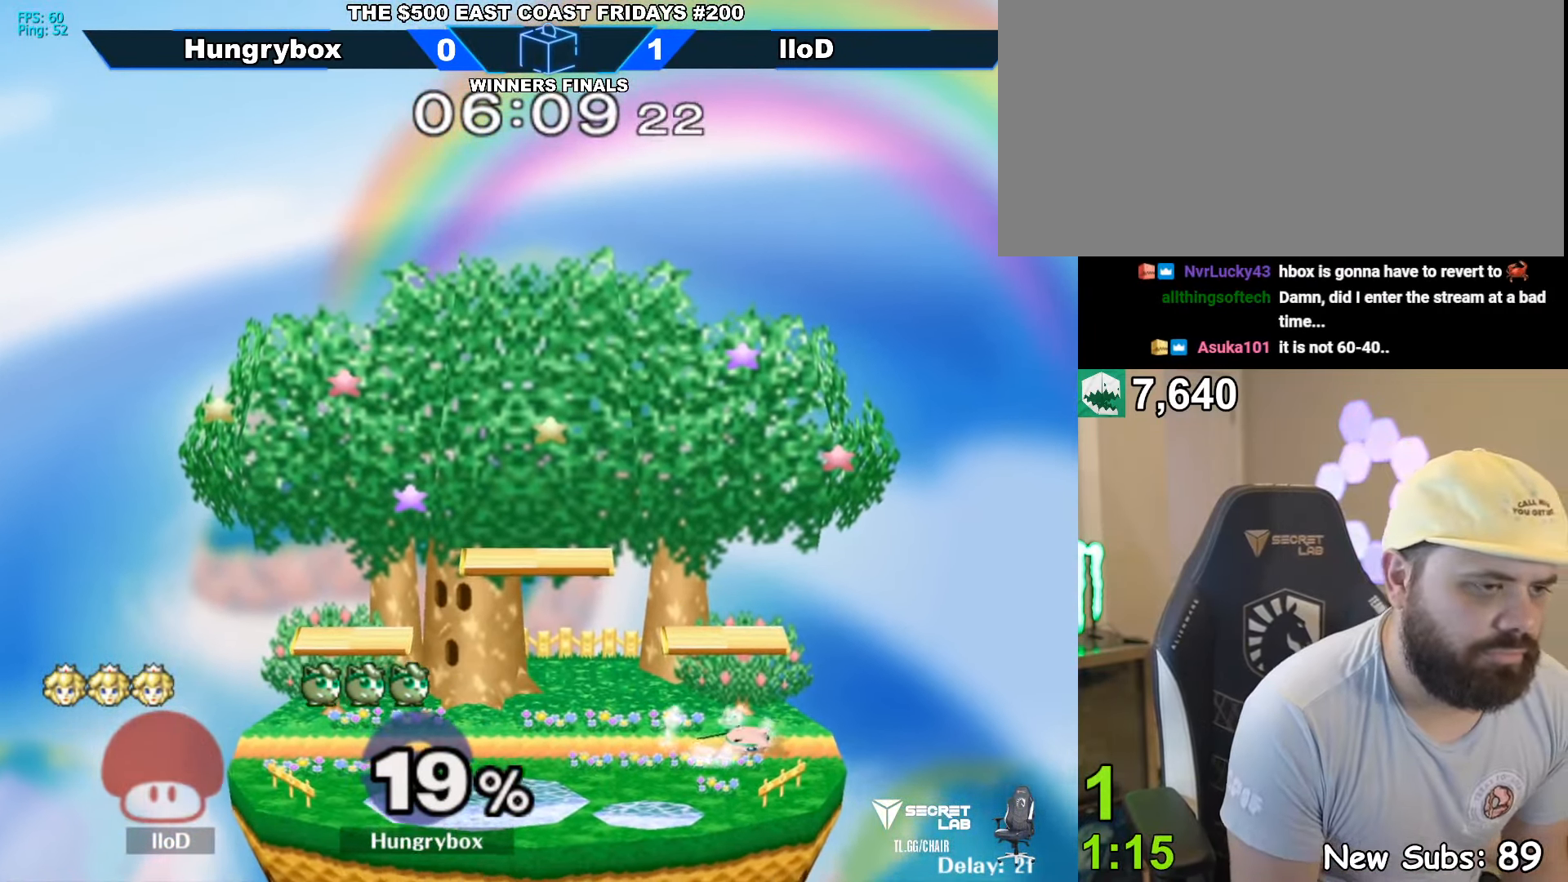
{"buttons": [], "left_stick": "down", "right_stick": "center", "events": [[100, "left_stick", "left"], [284, "left_stick", "up-right"], [467, "left_stick", "down"]]}
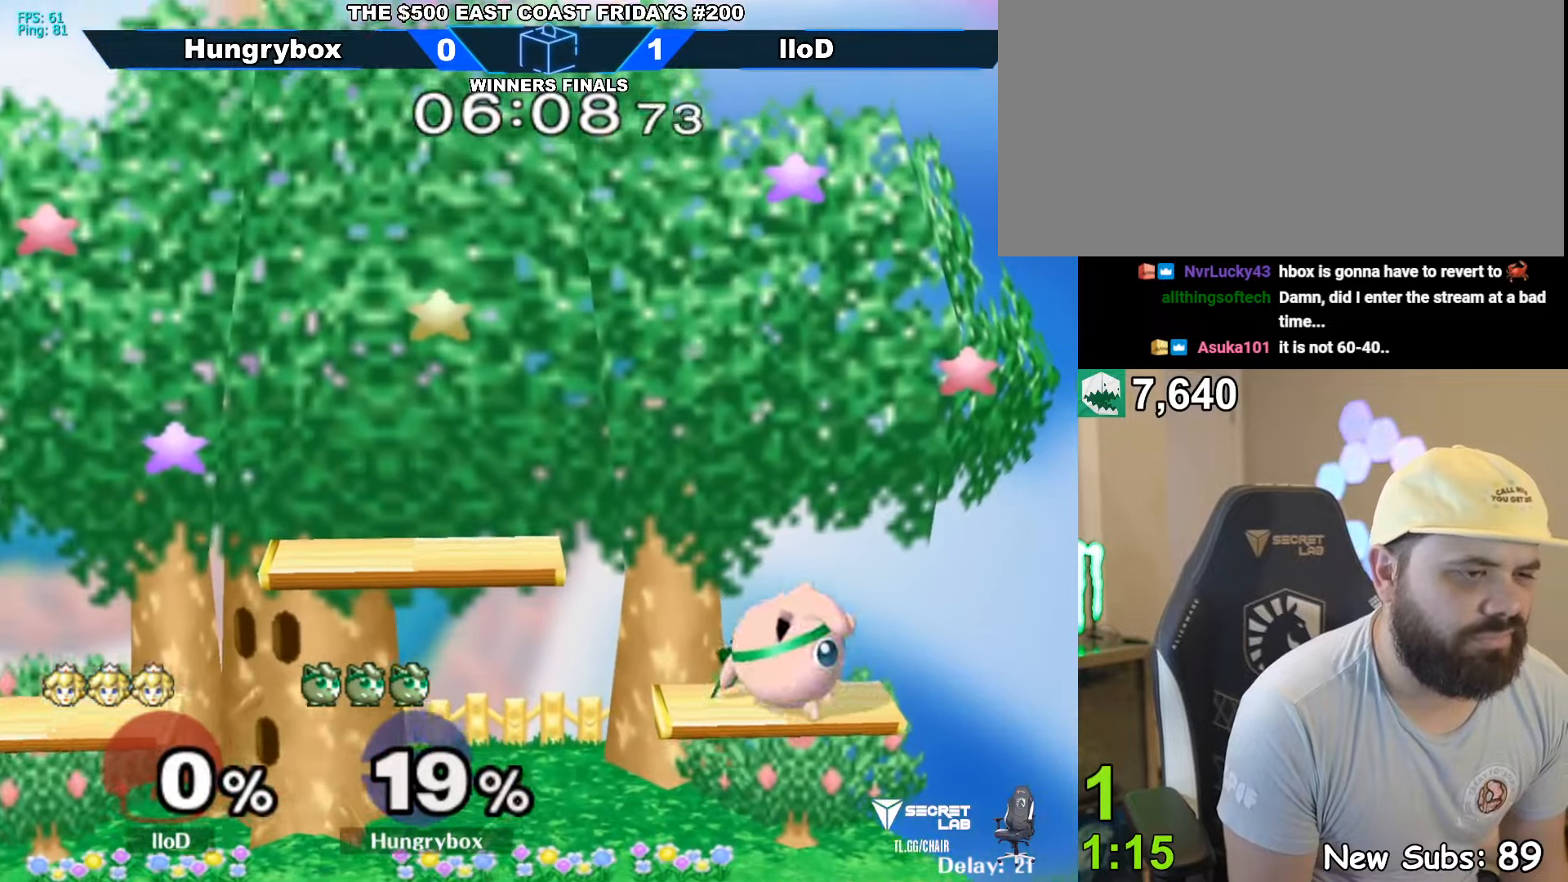
{"buttons": [], "left_stick": "up-right", "right_stick": "center", "events": [[17, "R1", "down"], [134, "R1", "up"], [217, "left_stick", "up"], [300, "left_stick", "down-left"], [317, "R1", "down"], [417, "R1", "up"], [467, "left_stick", "up-right"]]}
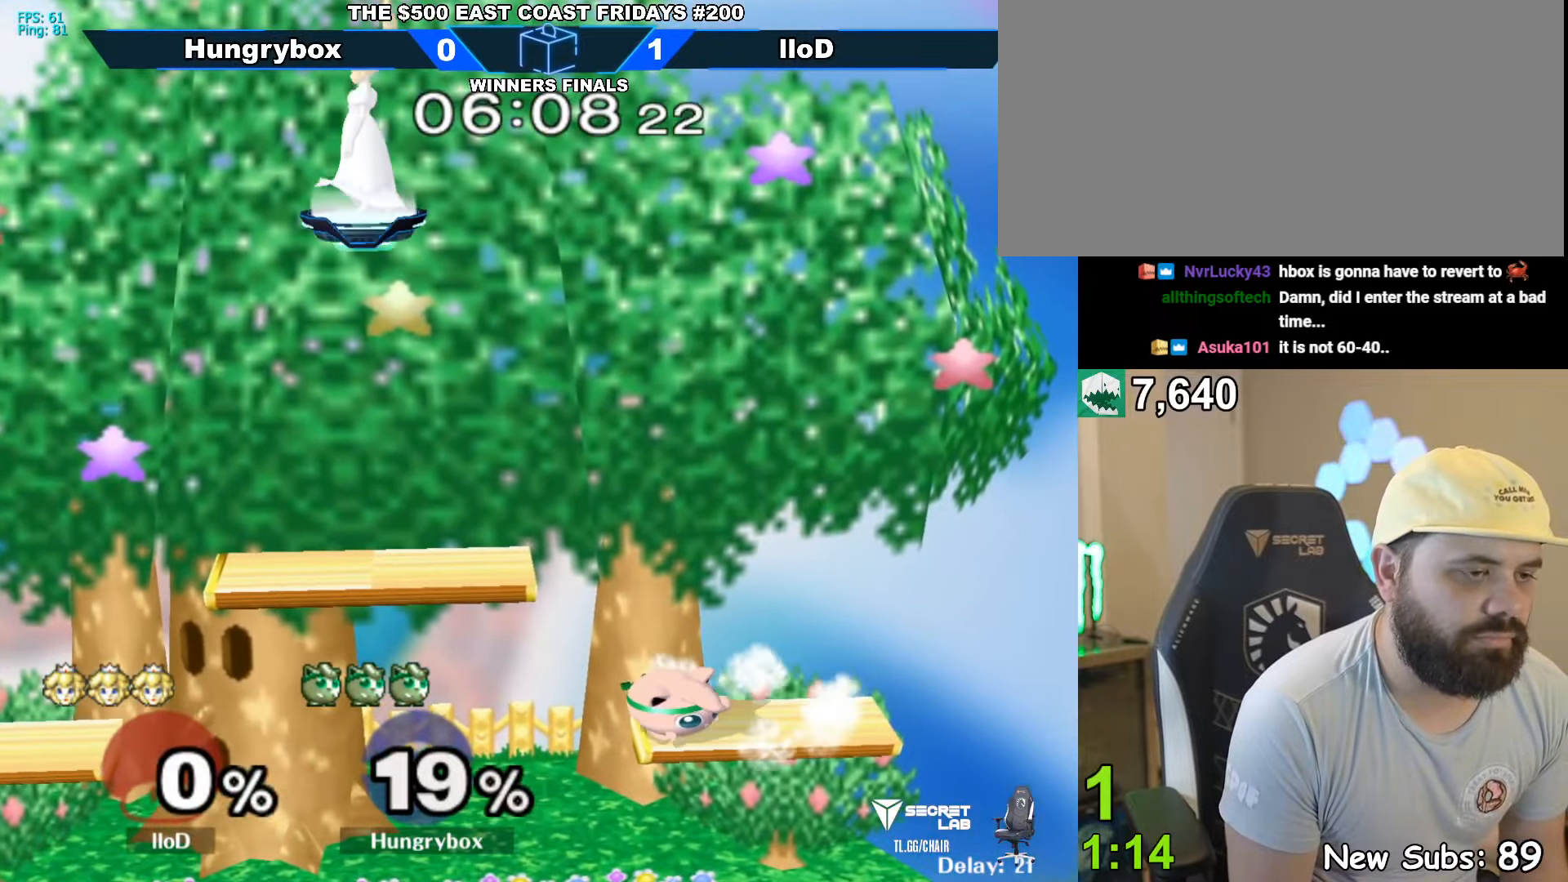
{"buttons": ["R1"], "left_stick": "down", "right_stick": "center", "events": [[84, "left_stick", "down-right"], [100, "R1", "down"], [217, "R1", "up"], [284, "left_stick", "up-right"], [400, "left_stick", "down-right"], [417, "R1", "down"], [450, "left_stick", "down"]]}
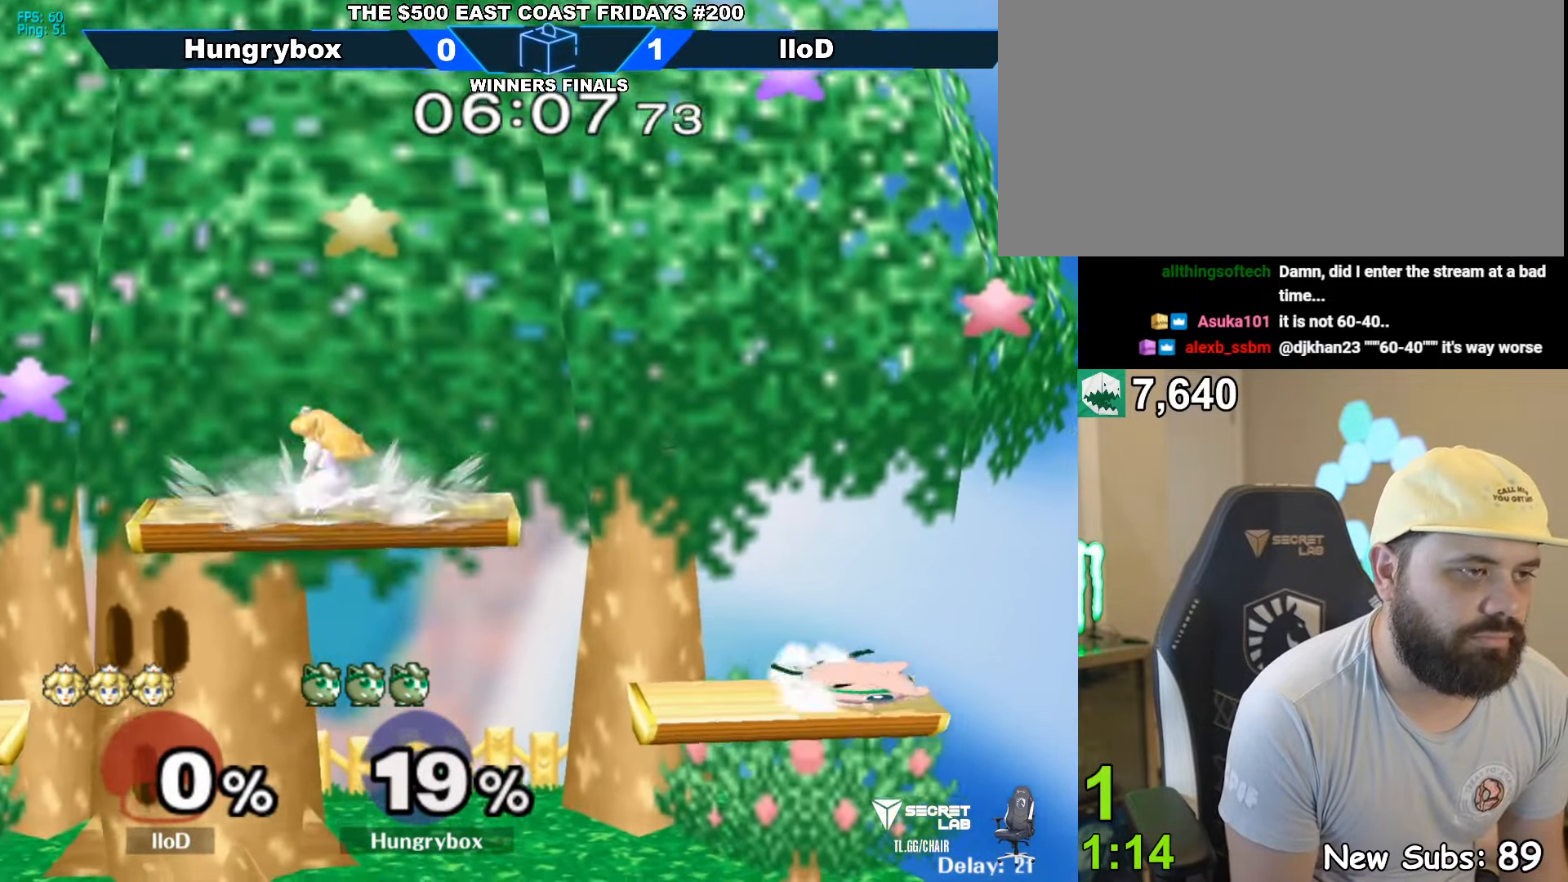
{"buttons": [], "left_stick": "center", "right_stick": "center", "events": [[17, "R1", "up"], [50, "left_stick", "center"]]}
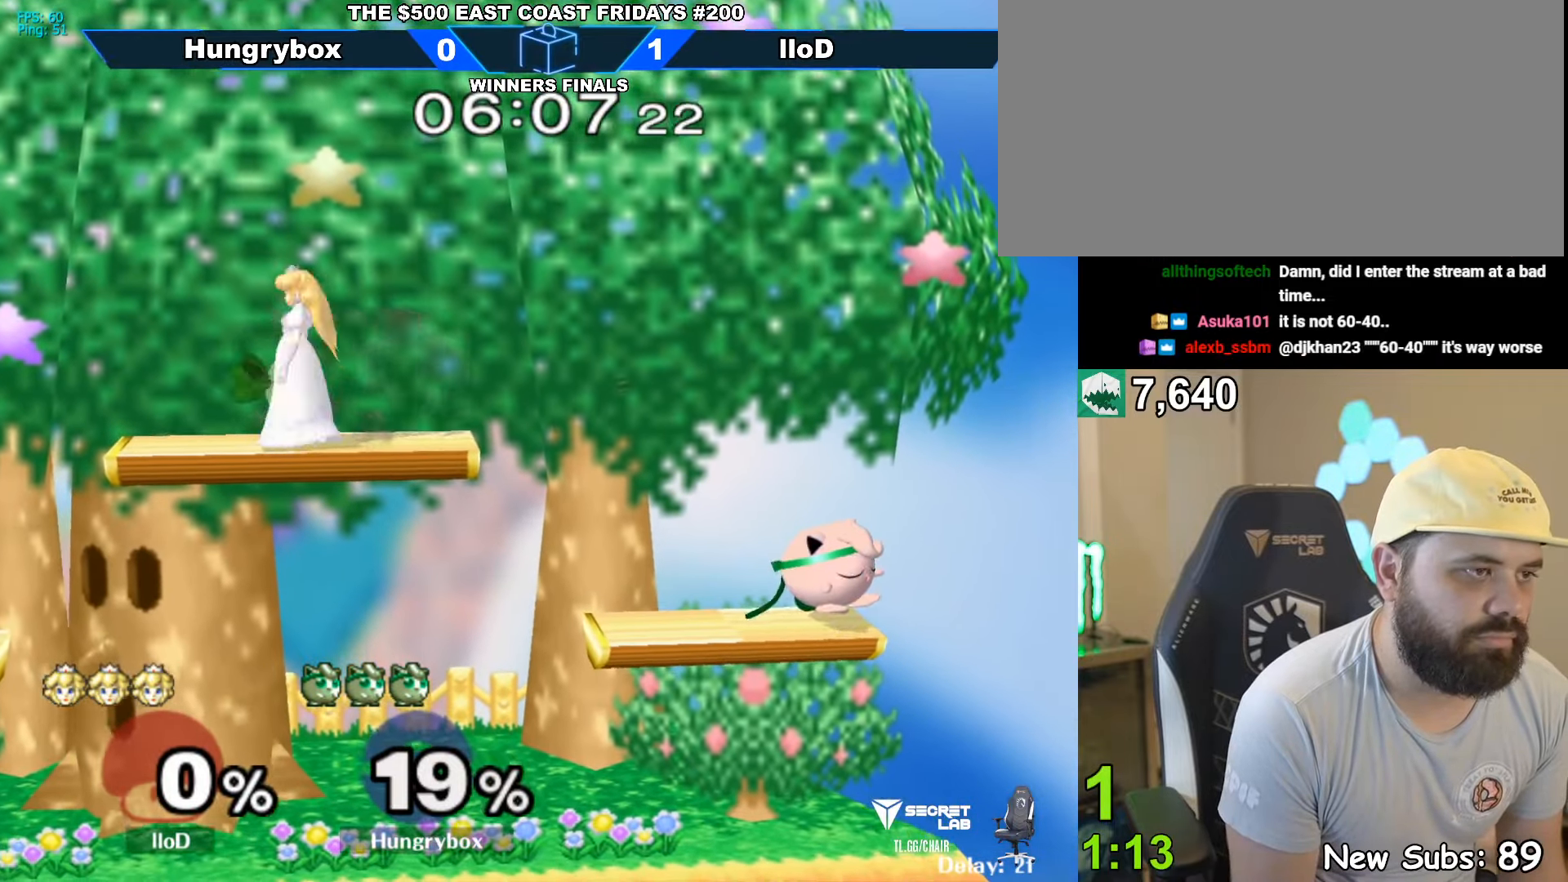
{"buttons": [], "left_stick": "up-left", "right_stick": "left", "events": [[134, "left_stick", "up-right"], [250, "left_stick", "right"], [450, "left_stick", "up"], [467, "right_stick", "left"], [500, "left_stick", "up-left"]]}
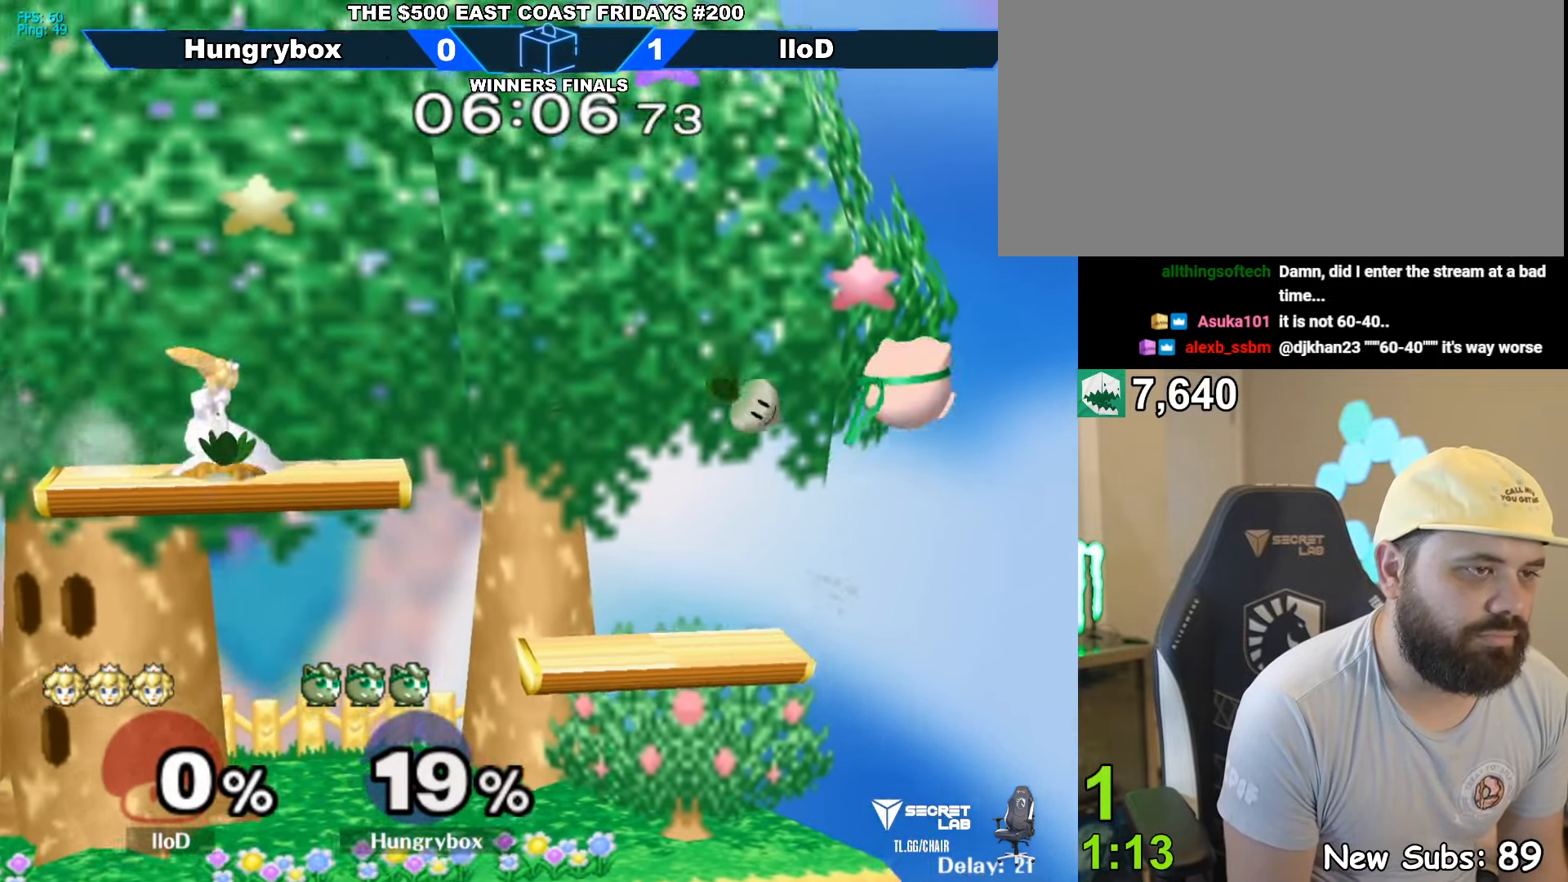
{"buttons": [], "left_stick": "left", "right_stick": "center", "events": [[17, "Z", "down"], [100, "left_stick", "left"], [117, "Z", "up"], [167, "right_stick", "center"], [367, "left_stick", "down"], [484, "left_stick", "left"]]}
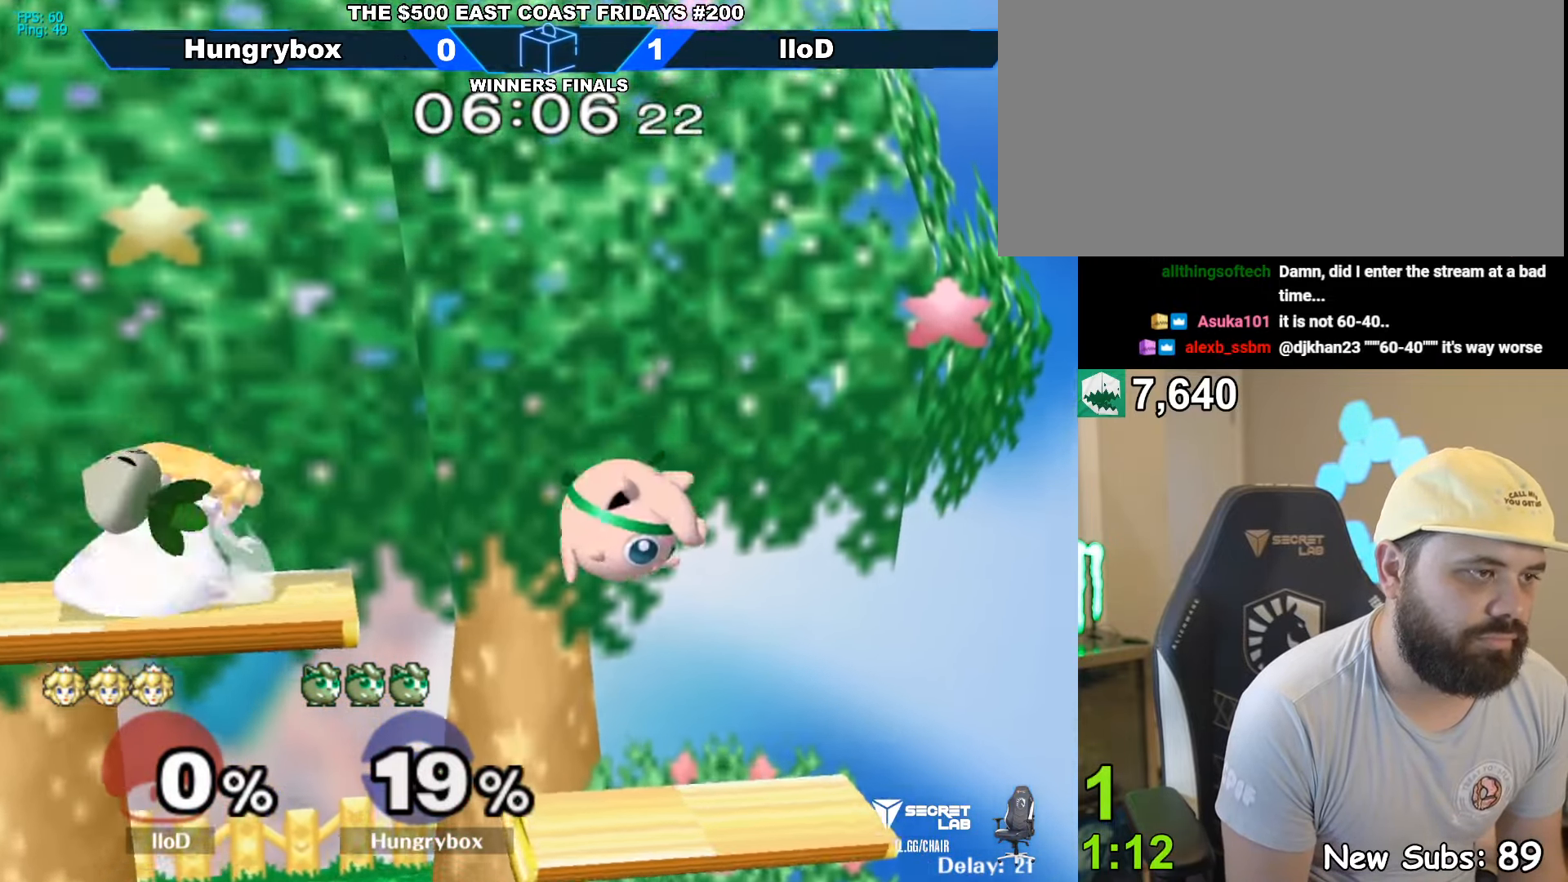
{"buttons": [], "left_stick": "left", "right_stick": "center", "events": [[384, "left_stick", "center"], [467, "left_stick", "left"]]}
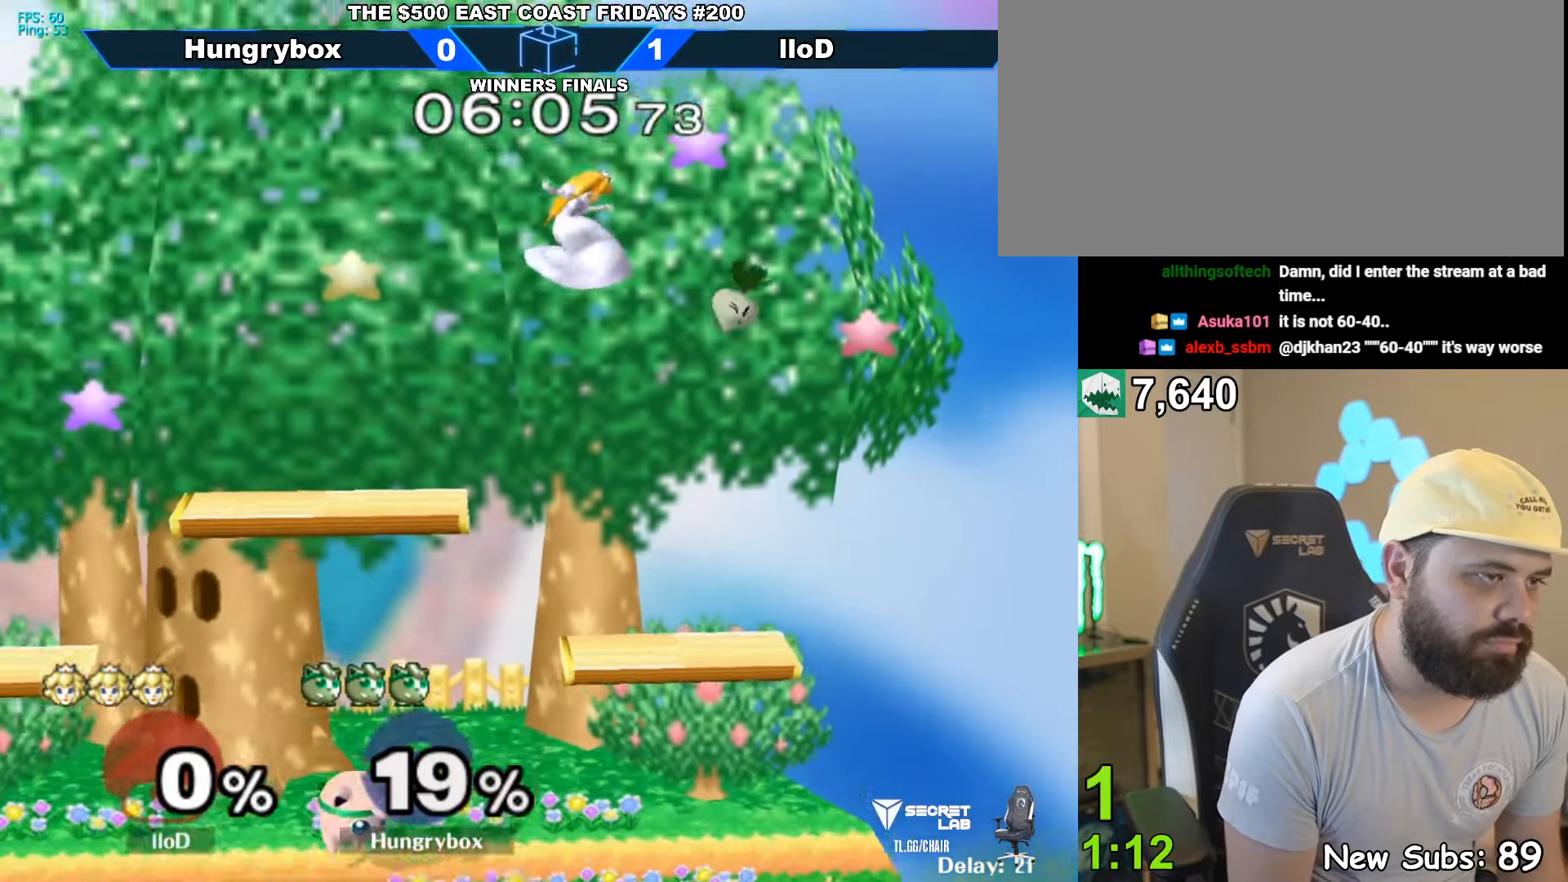
{"buttons": [], "left_stick": "left", "right_stick": "center", "events": [[117, "left_stick", "center"], [234, "left_stick", "left"], [284, "left_stick", "up"], [467, "left_stick", "left"]]}
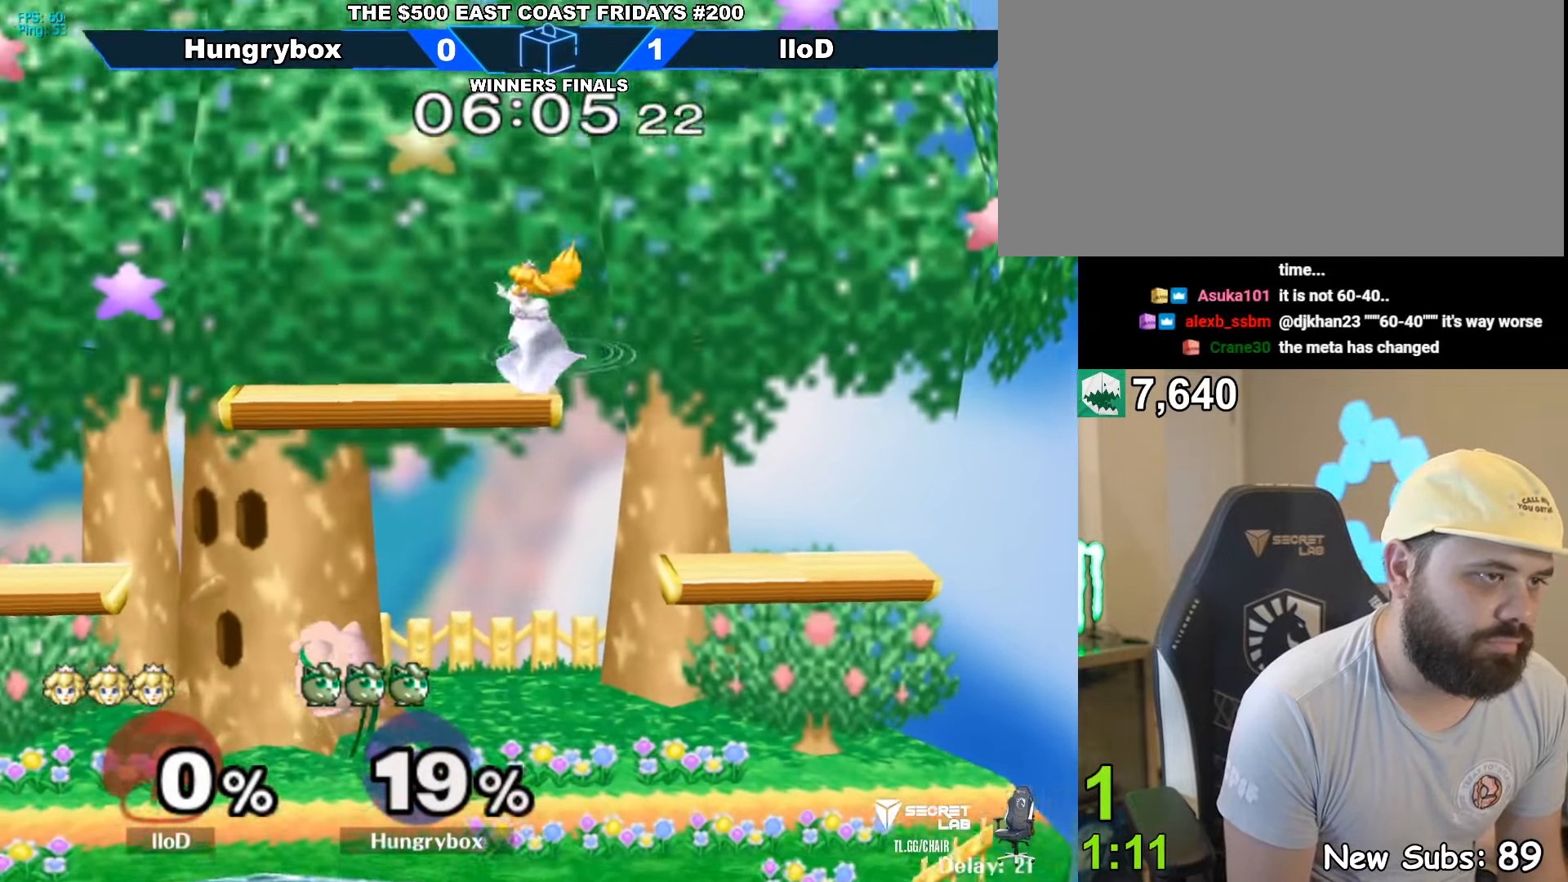
{"buttons": [], "left_stick": "up-right", "right_stick": "center", "events": [[350, "left_stick", "up-right"], [400, "right_stick", "up"], [500, "right_stick", "center"]]}
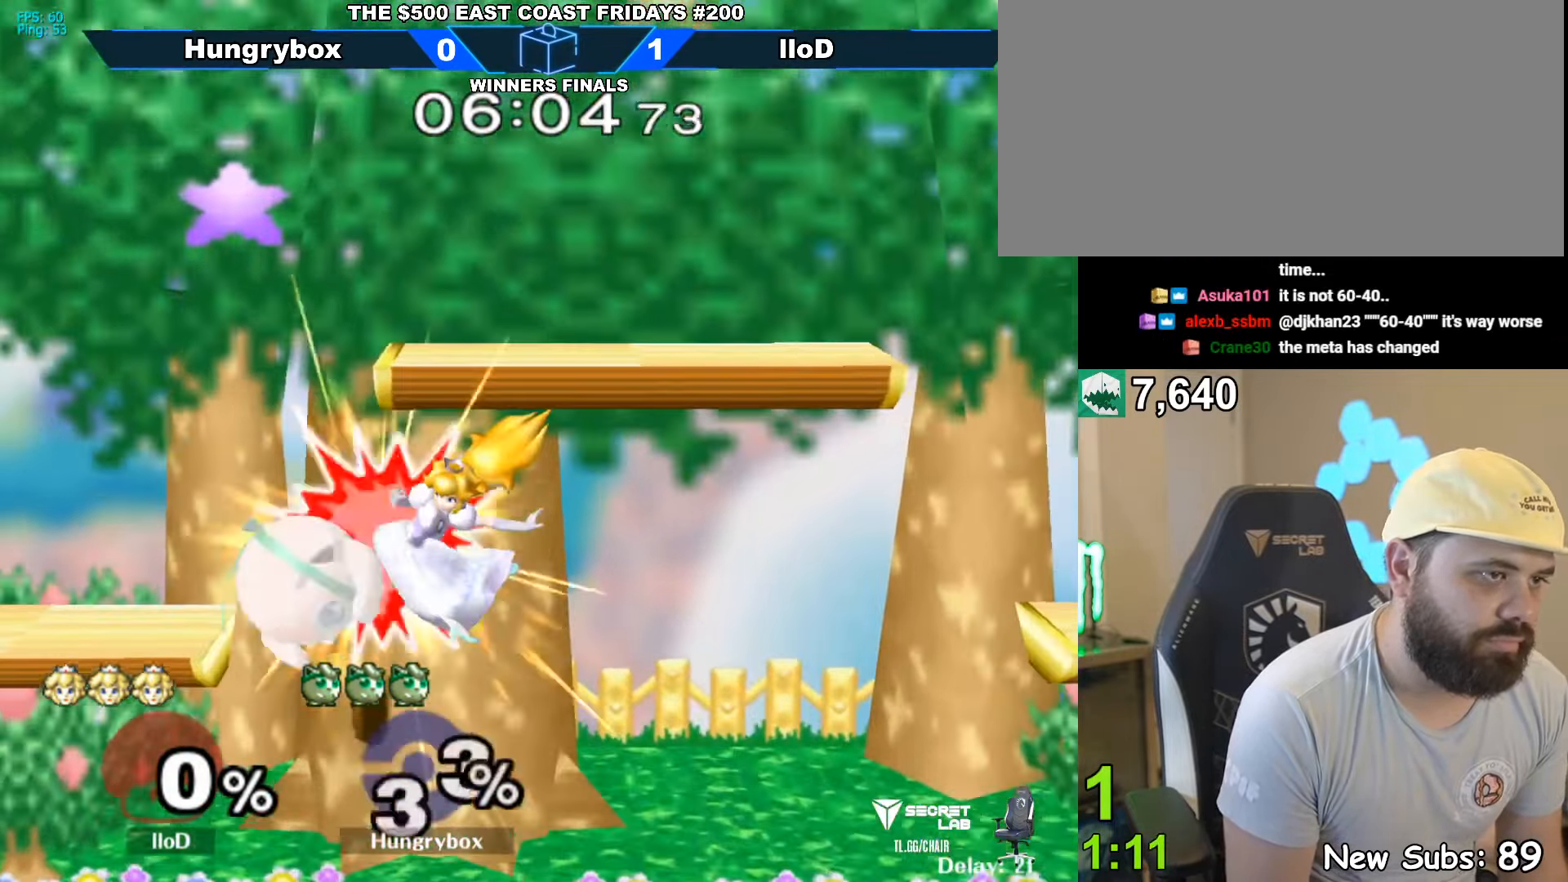
{"buttons": [], "left_stick": "center", "right_stick": "center", "events": [[50, "left_stick", "left"], [300, "left_stick", "right"], [384, "left_stick", "center"]]}
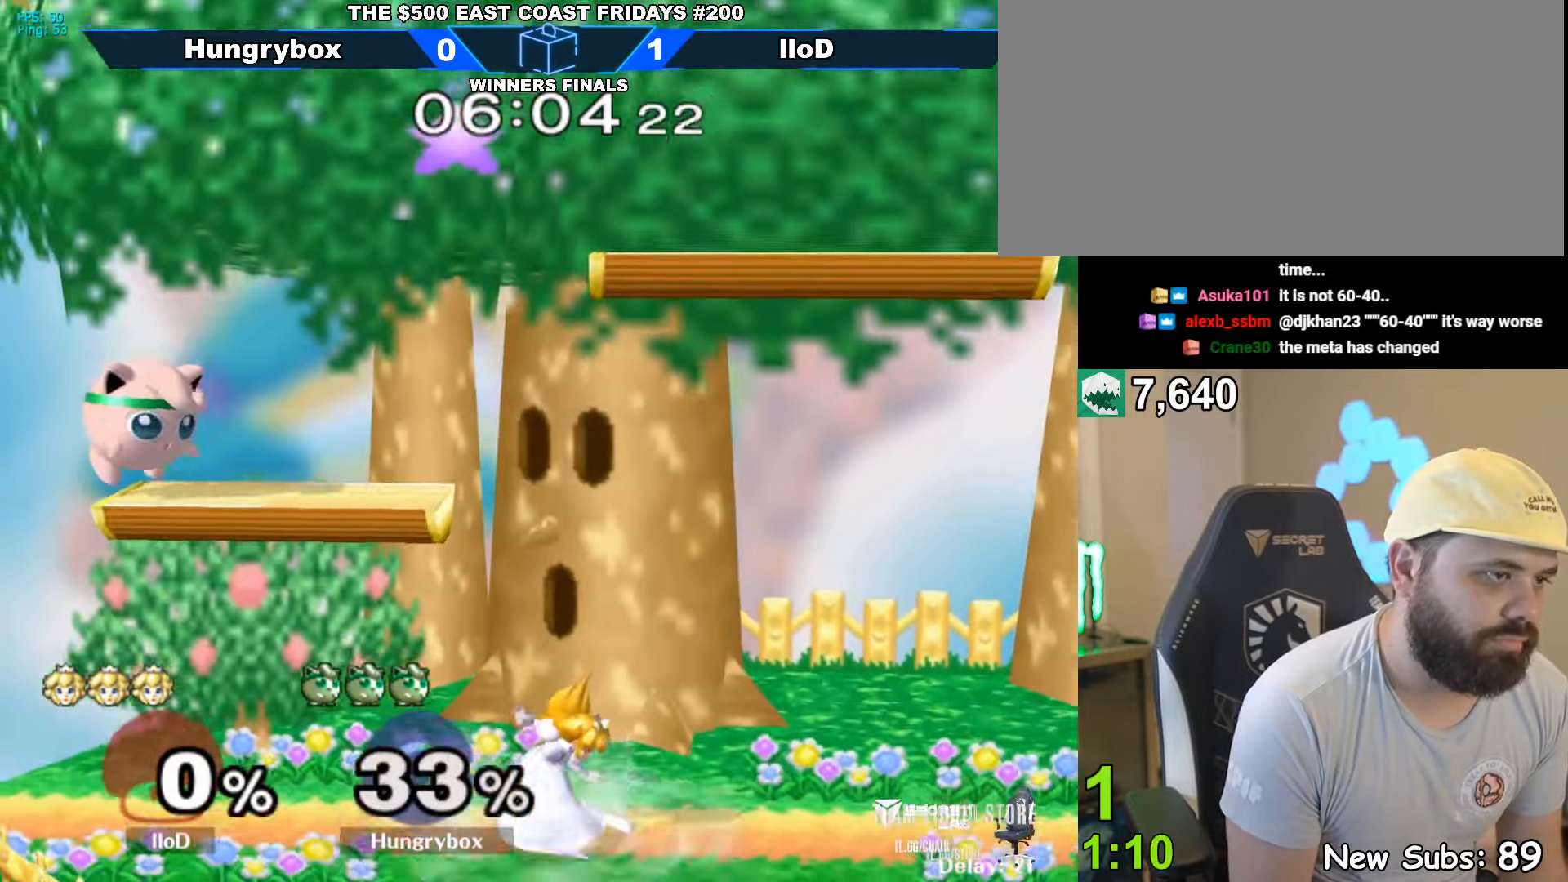
{"buttons": ["R1"], "left_stick": "down-right", "right_stick": "center", "events": [[100, "left_stick", "right"], [183, "left_stick", "down-right"], [450, "R1", "down"]]}
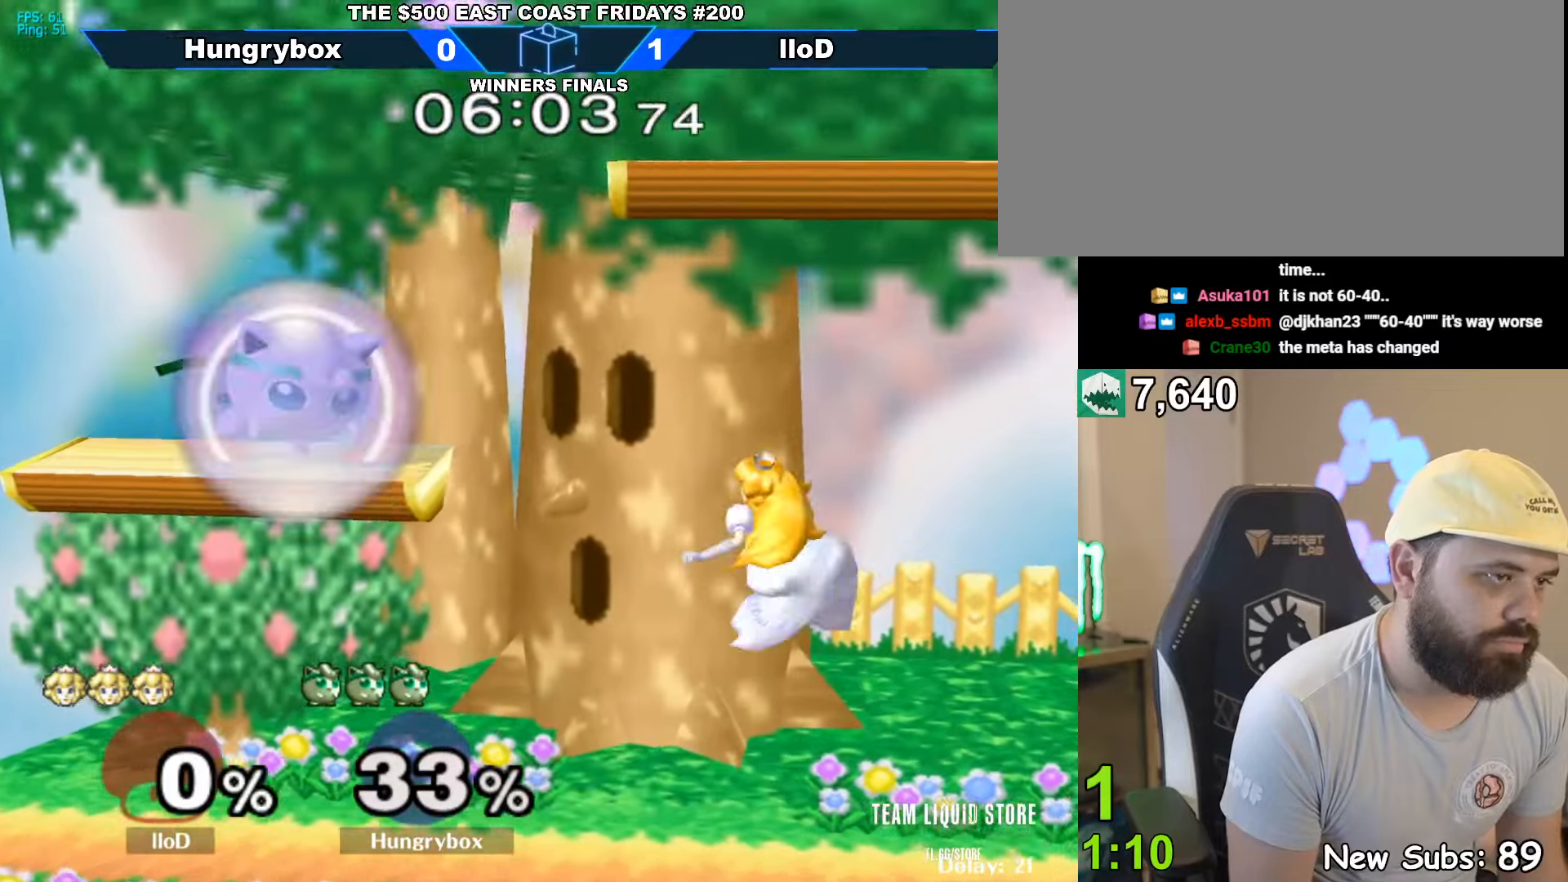
{"buttons": ["Z"], "left_stick": "center", "right_stick": "center", "events": [[216, "R1", "up"], [216, "left_stick", "up-right"], [466, "left_stick", "center"], [500, "Z", "down"]]}
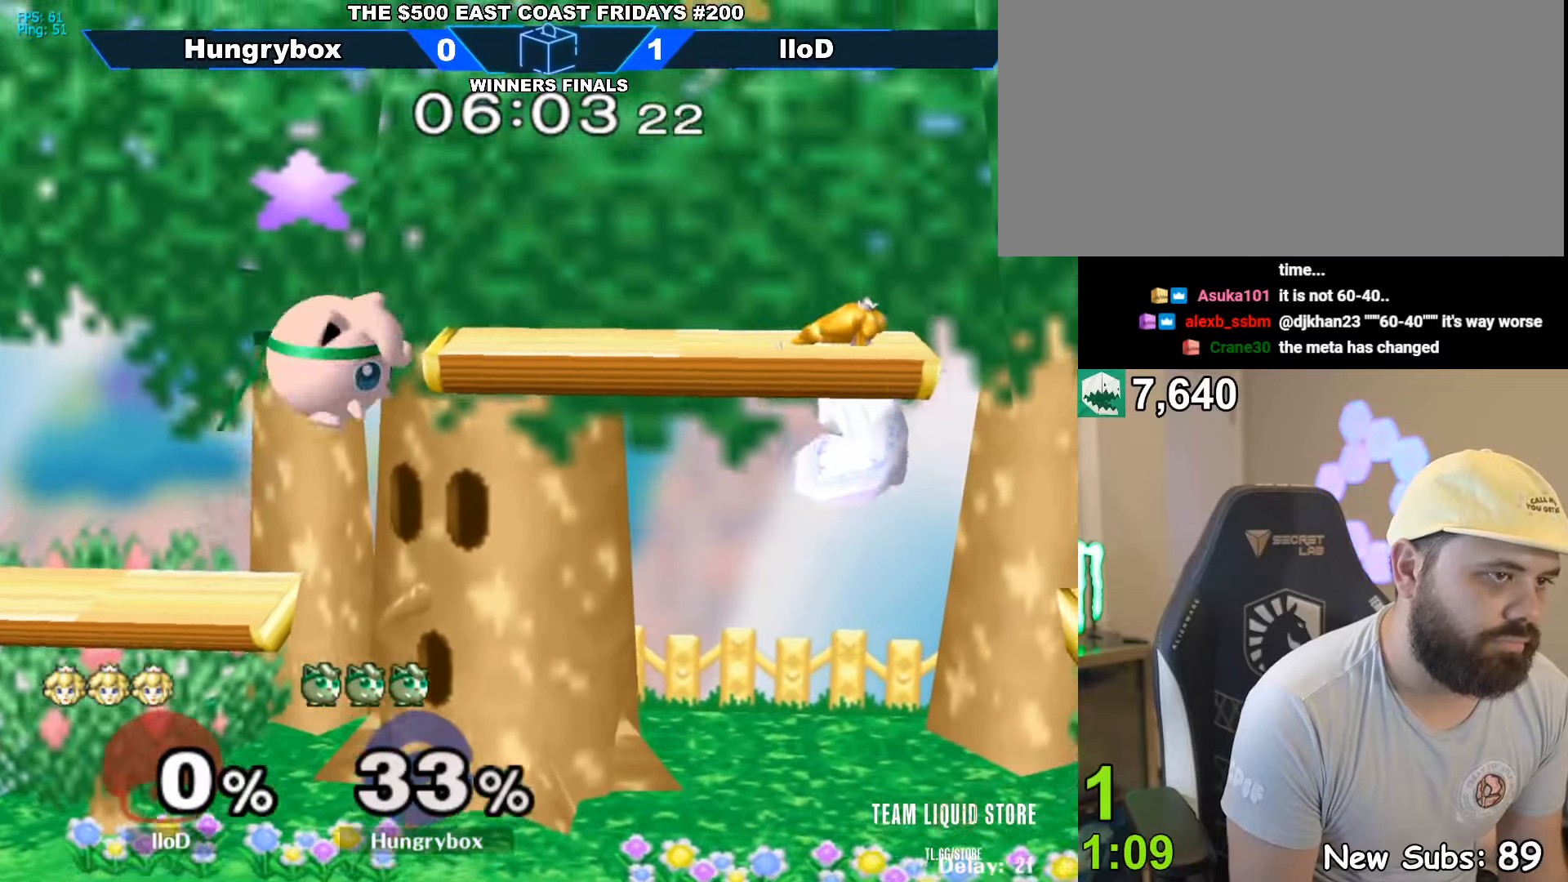
{"buttons": [], "left_stick": "left", "right_stick": "center", "events": [[100, "Z", "up"], [100, "left_stick", "right"], [116, "Z", "down"], [200, "Z", "up"], [250, "left_stick", "down"], [366, "left_stick", "left"]]}
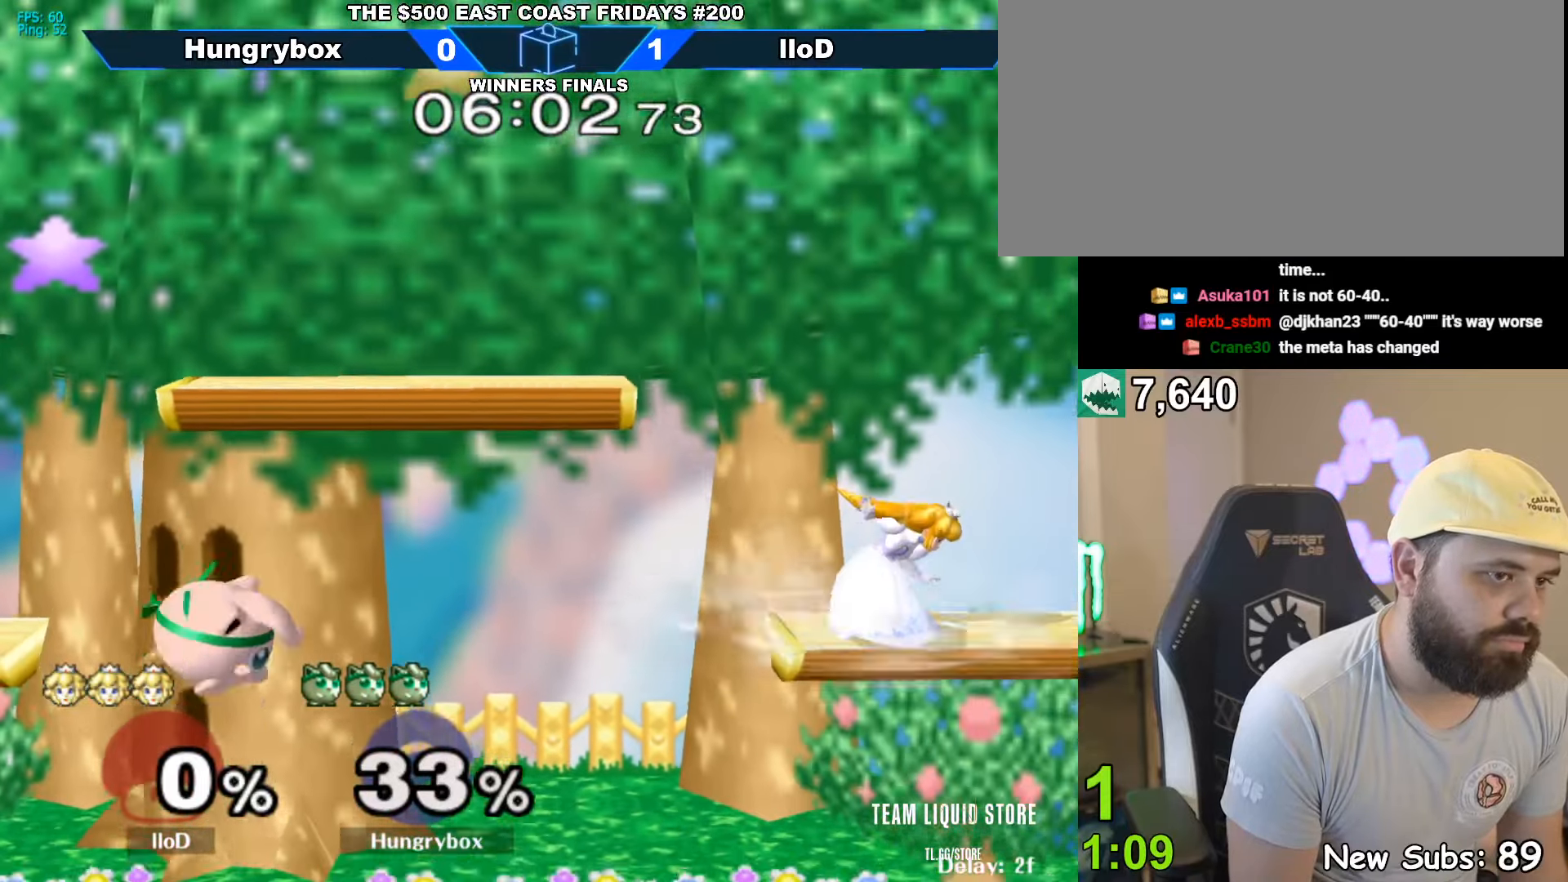
{"buttons": [], "left_stick": "up", "right_stick": "center", "events": [[16, "left_stick", "right"], [83, "left_stick", "center"], [316, "left_stick", "left"], [433, "left_stick", "center"], [483, "left_stick", "up"]]}
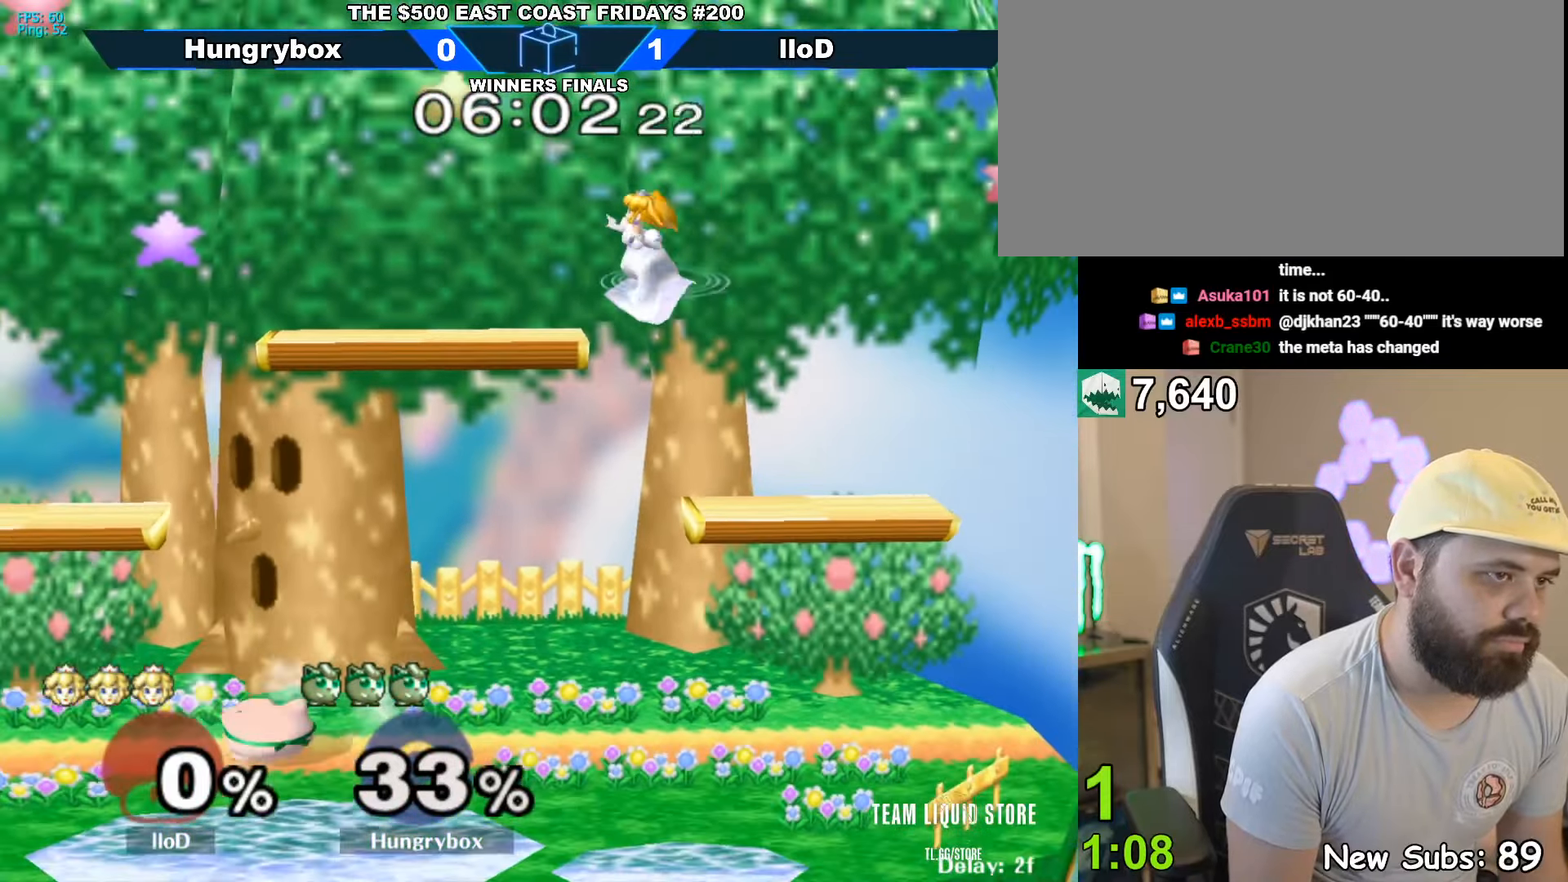
{"buttons": [], "left_stick": "up-left", "right_stick": "right", "events": [[116, "left_stick", "left"], [266, "left_stick", "center"], [416, "left_stick", "up"], [483, "left_stick", "up-left"], [483, "right_stick", "right"]]}
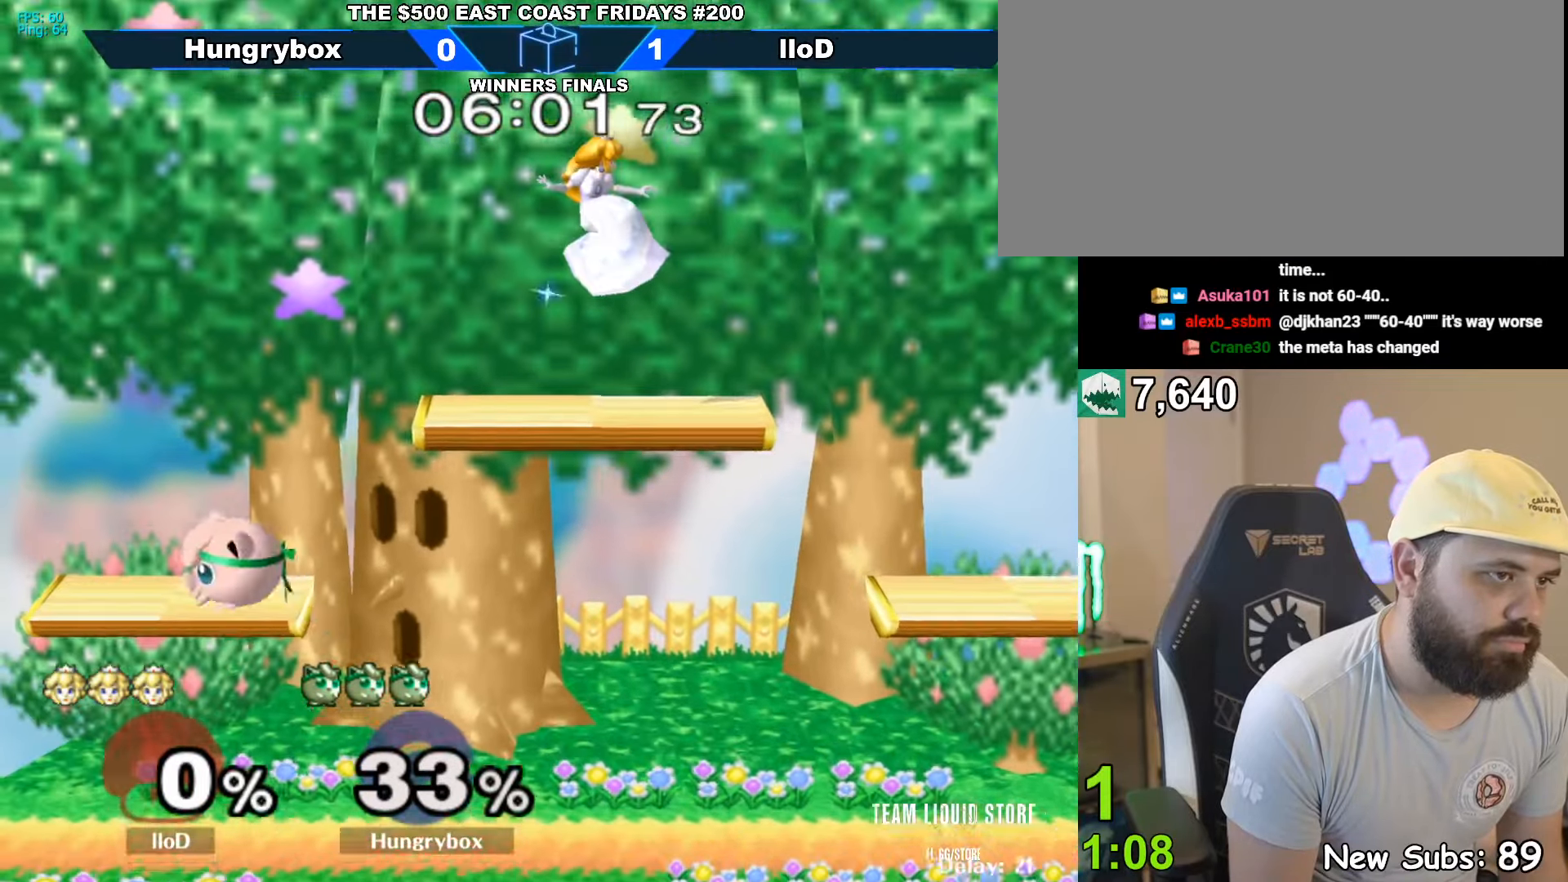
{"buttons": [], "left_stick": "center", "right_stick": "center", "events": [[33, "left_stick", "left"], [200, "right_stick", "center"], [216, "left_stick", "right"], [333, "left_stick", "down"], [433, "left_stick", "center"]]}
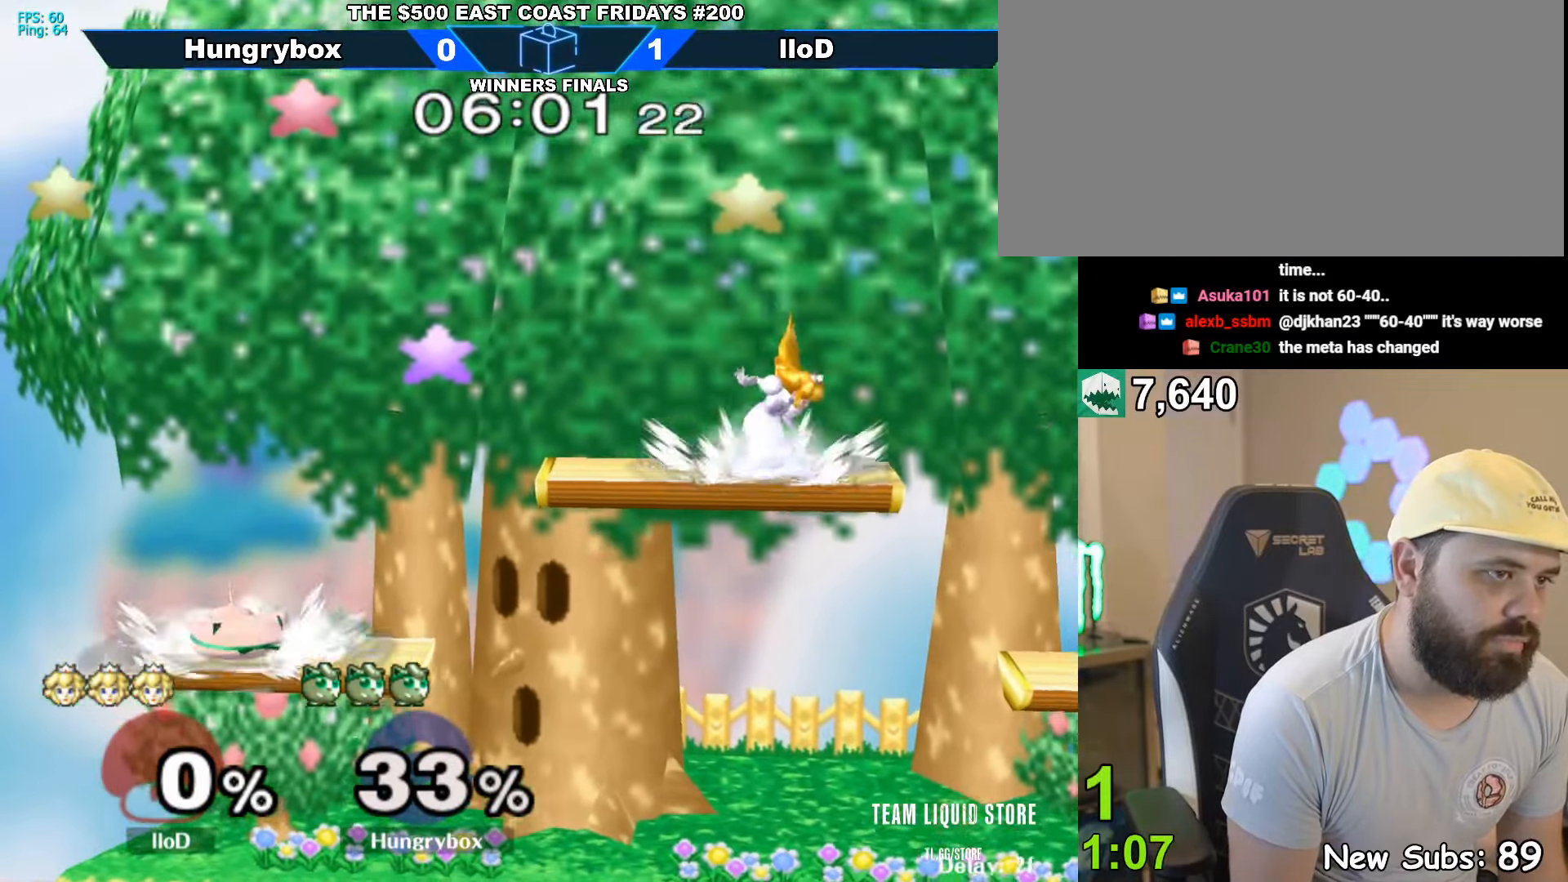
{"buttons": [], "left_stick": "up", "right_stick": "center", "events": [[483, "left_stick", "up"]]}
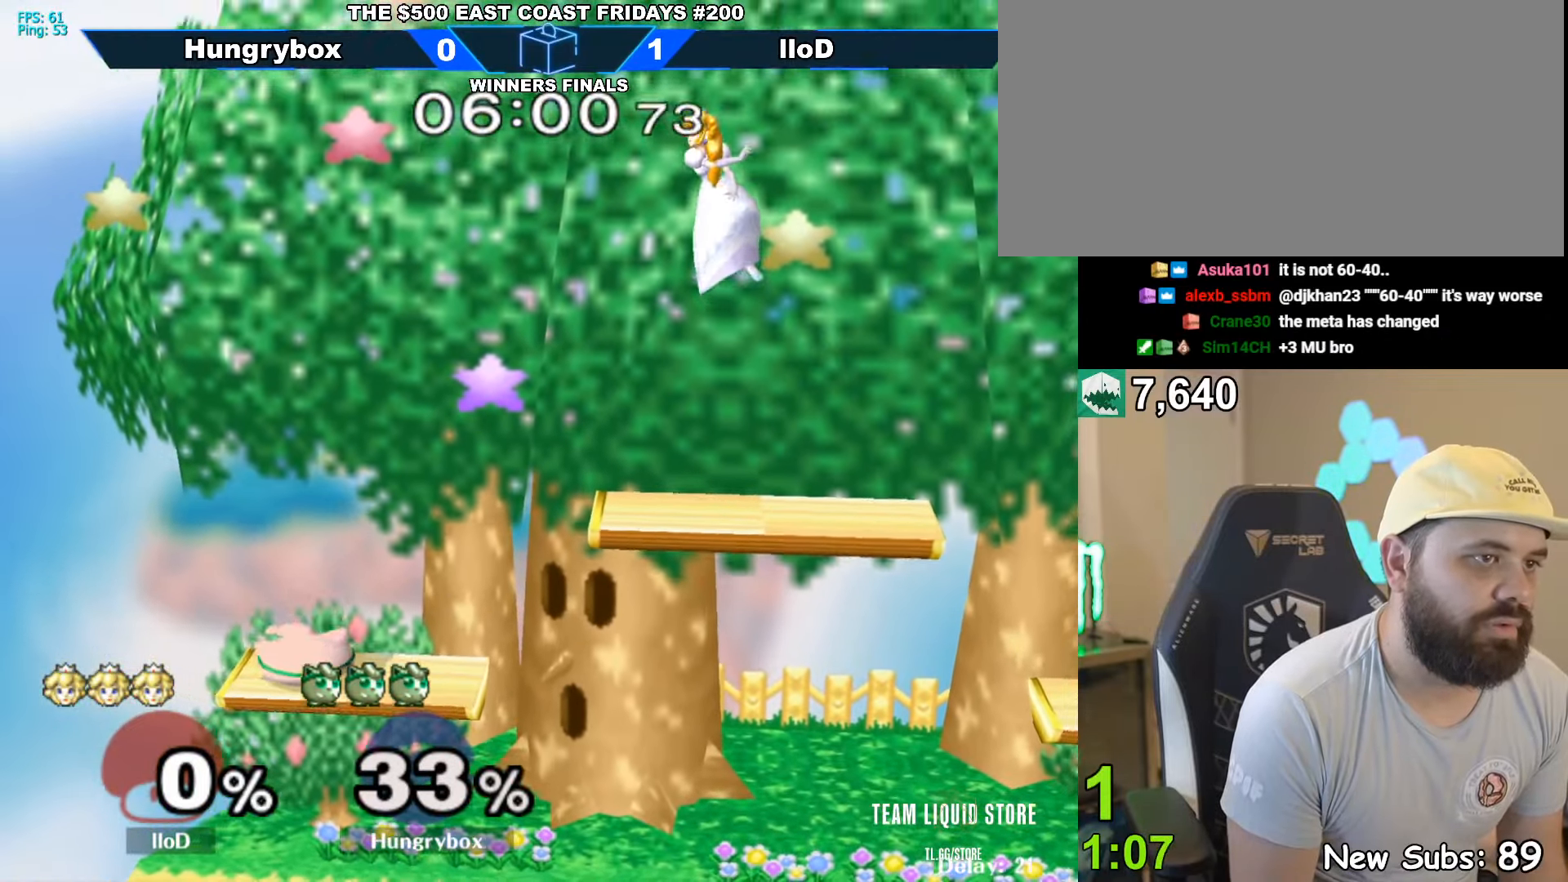
{"buttons": [], "left_stick": "up", "right_stick": "center", "events": [[150, "left_stick", "center"], [433, "left_stick", "up"]]}
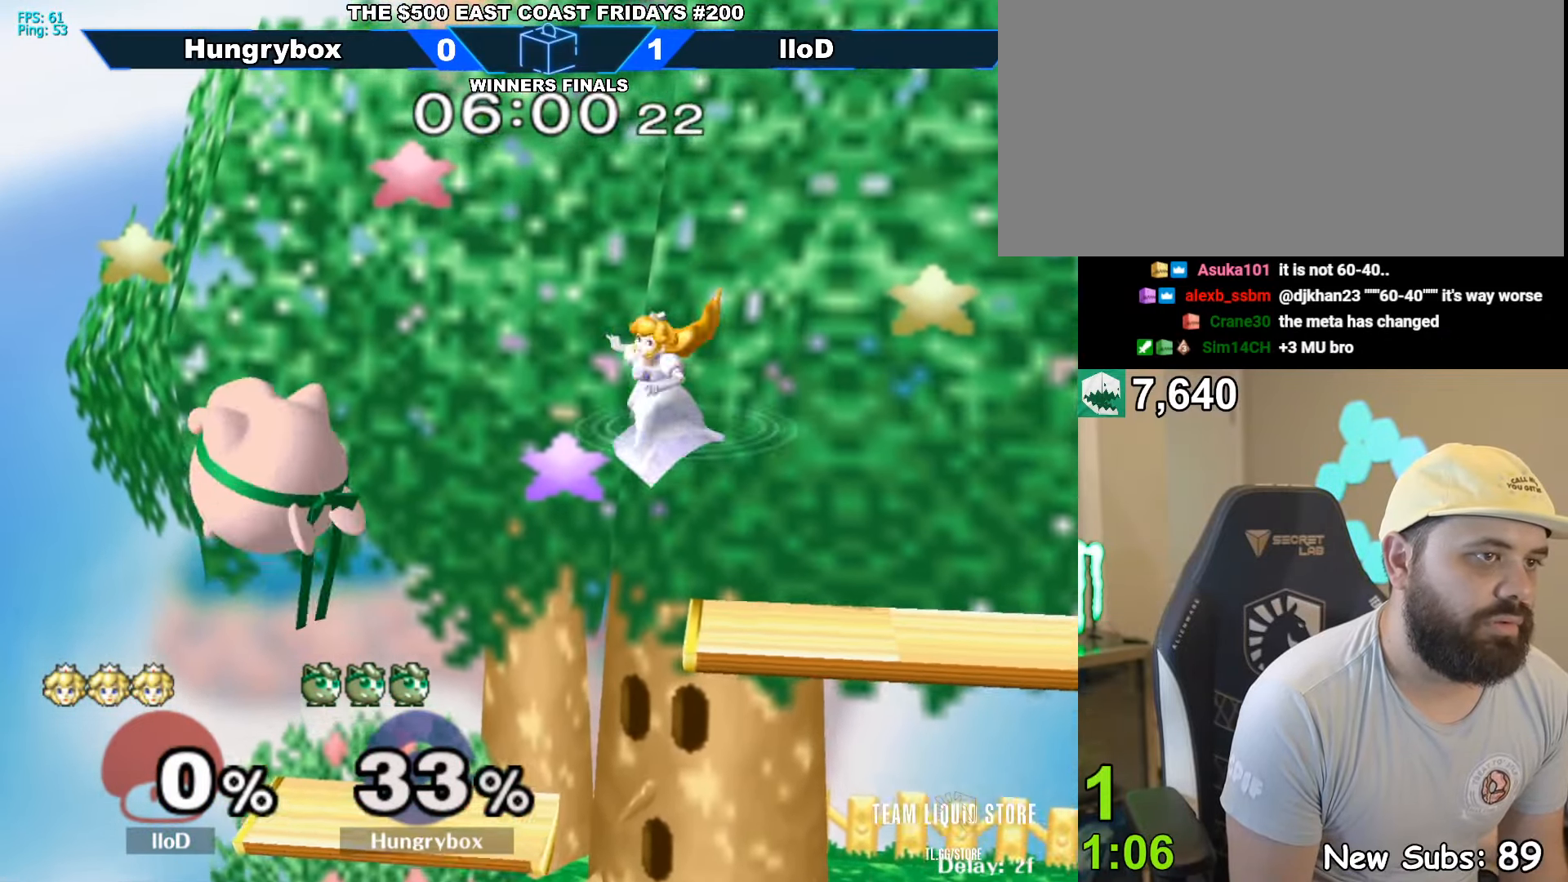
{"buttons": [], "left_stick": "right", "right_stick": "center", "events": [[33, "left_stick", "up-left"], [50, "right_stick", "right"], [166, "left_stick", "center"], [183, "right_stick", "center"], [383, "left_stick", "right"]]}
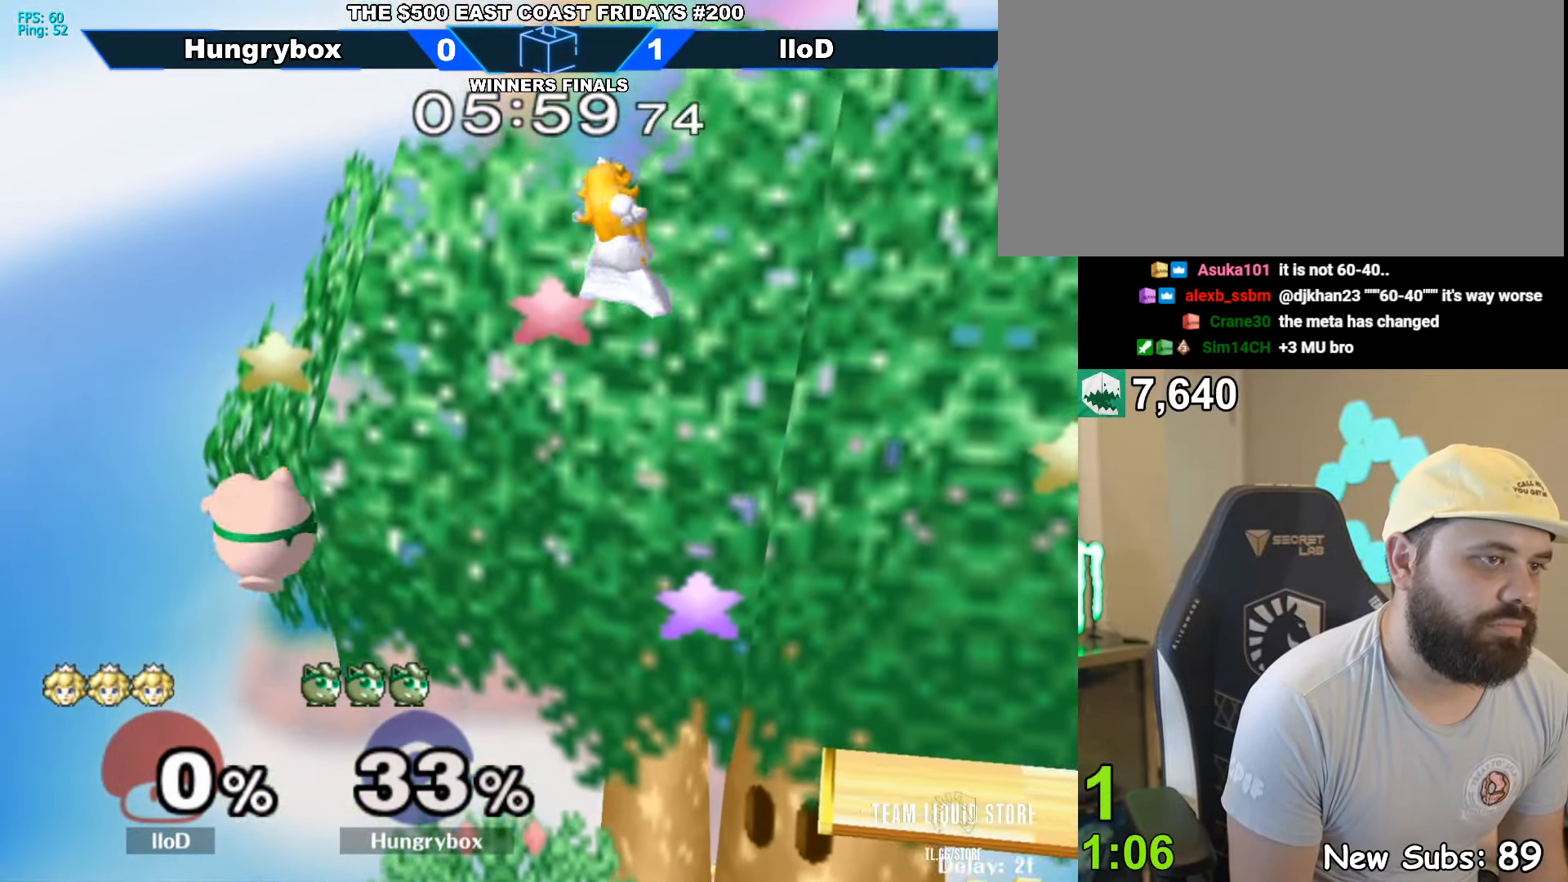
{"buttons": [], "left_stick": "center", "right_stick": "center", "events": [[16, "left_stick", "up-right"], [83, "right_stick", "right"], [166, "left_stick", "left"], [233, "right_stick", "center"], [350, "left_stick", "right"], [500, "left_stick", "center"]]}
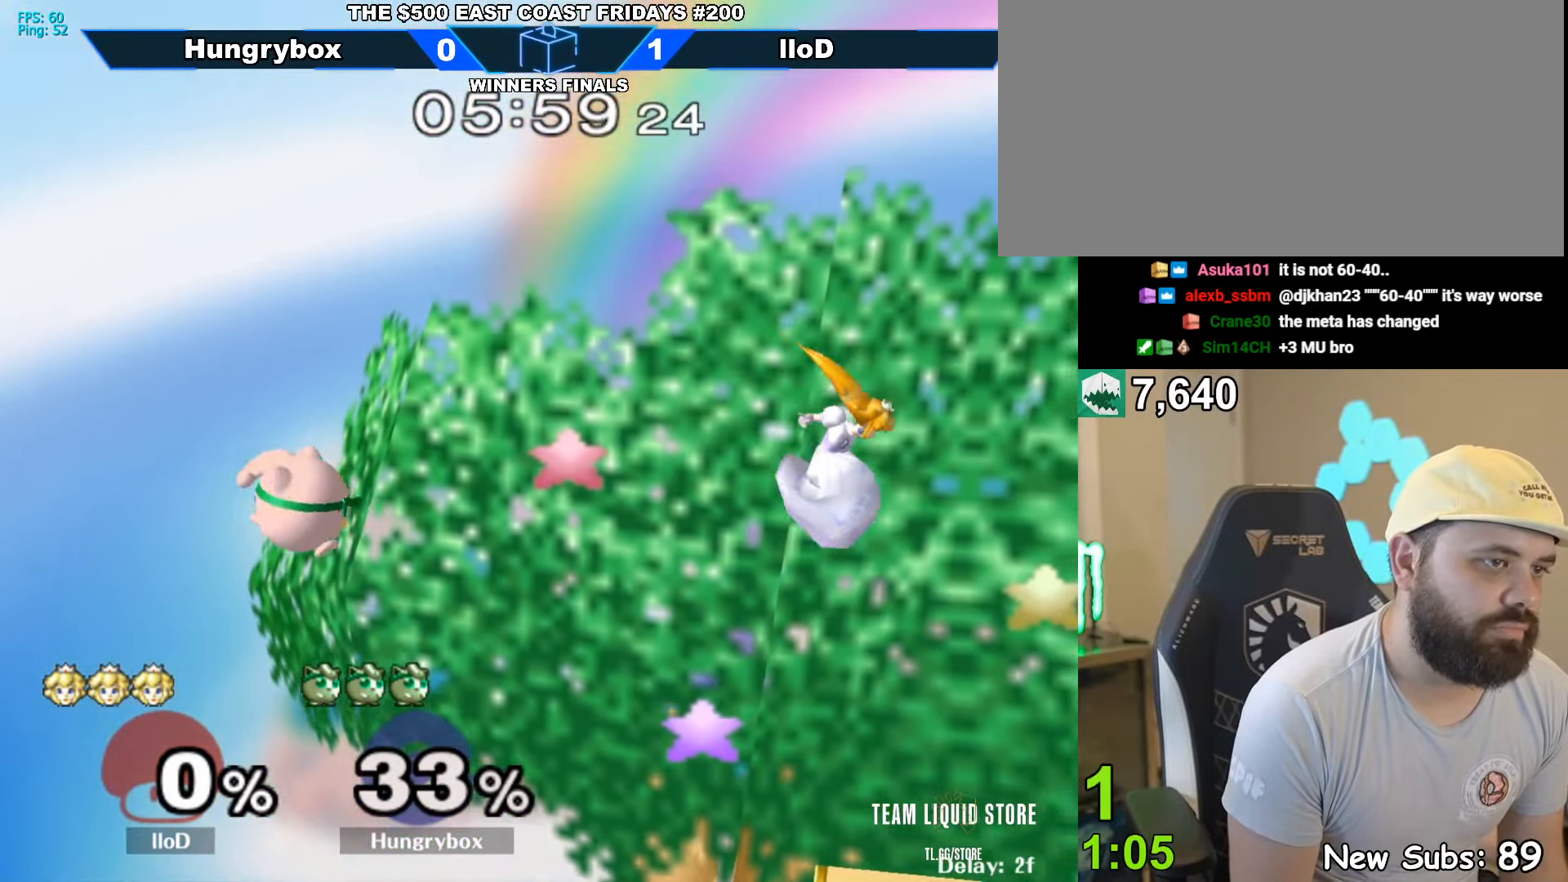
{"buttons": [], "left_stick": "down-right", "right_stick": "center", "events": [[183, "left_stick", "down"], [283, "left_stick", "down-right"]]}
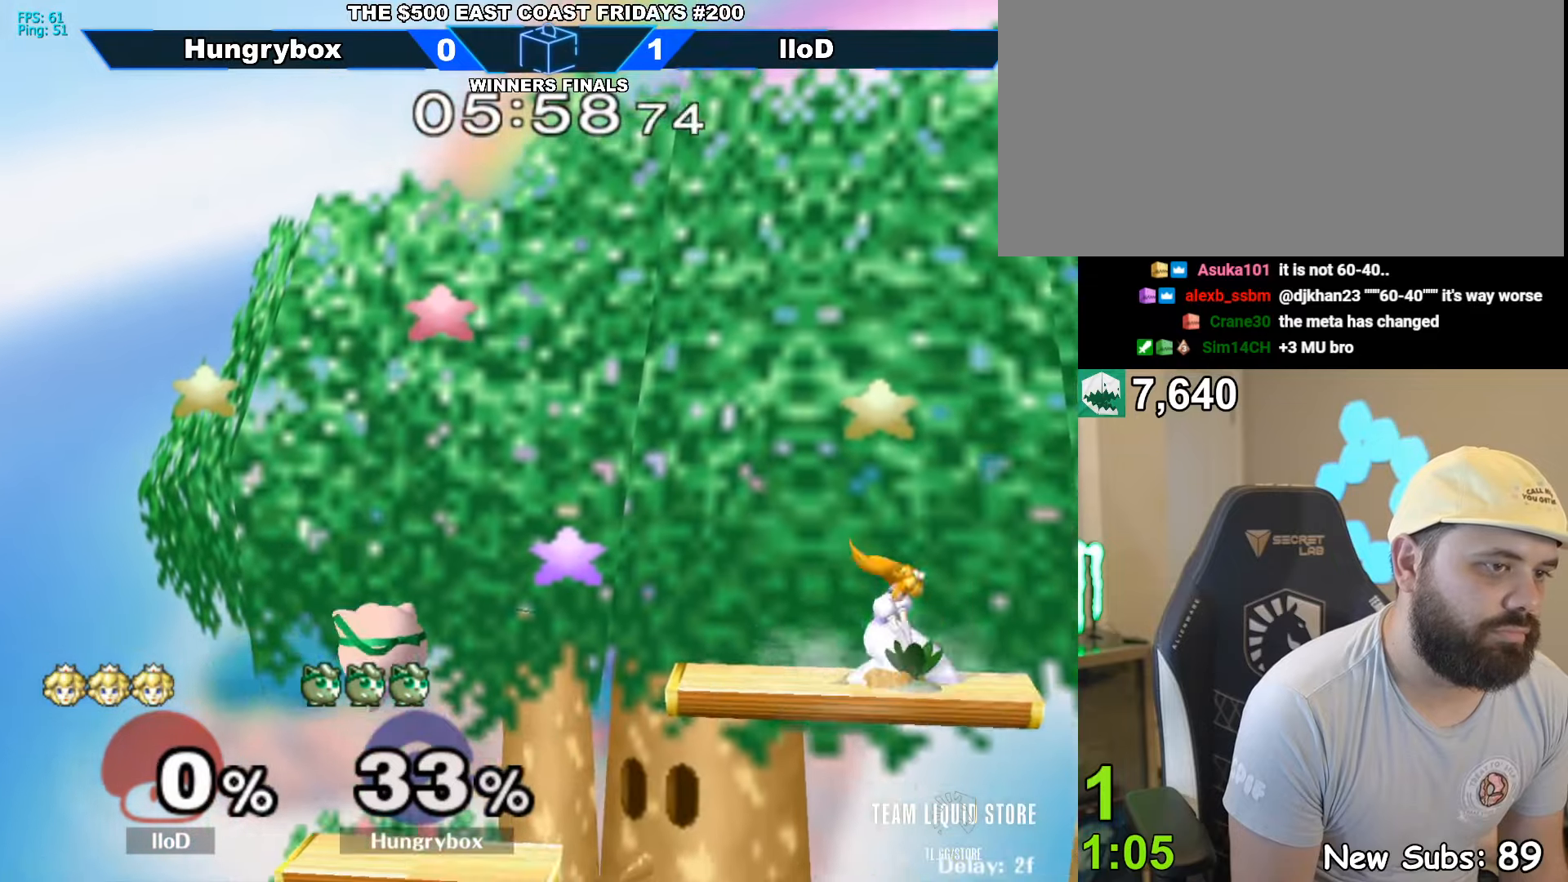
{"buttons": [], "left_stick": "up-right", "right_stick": "center", "events": [[67, "left_stick", "center"], [333, "left_stick", "up-right"]]}
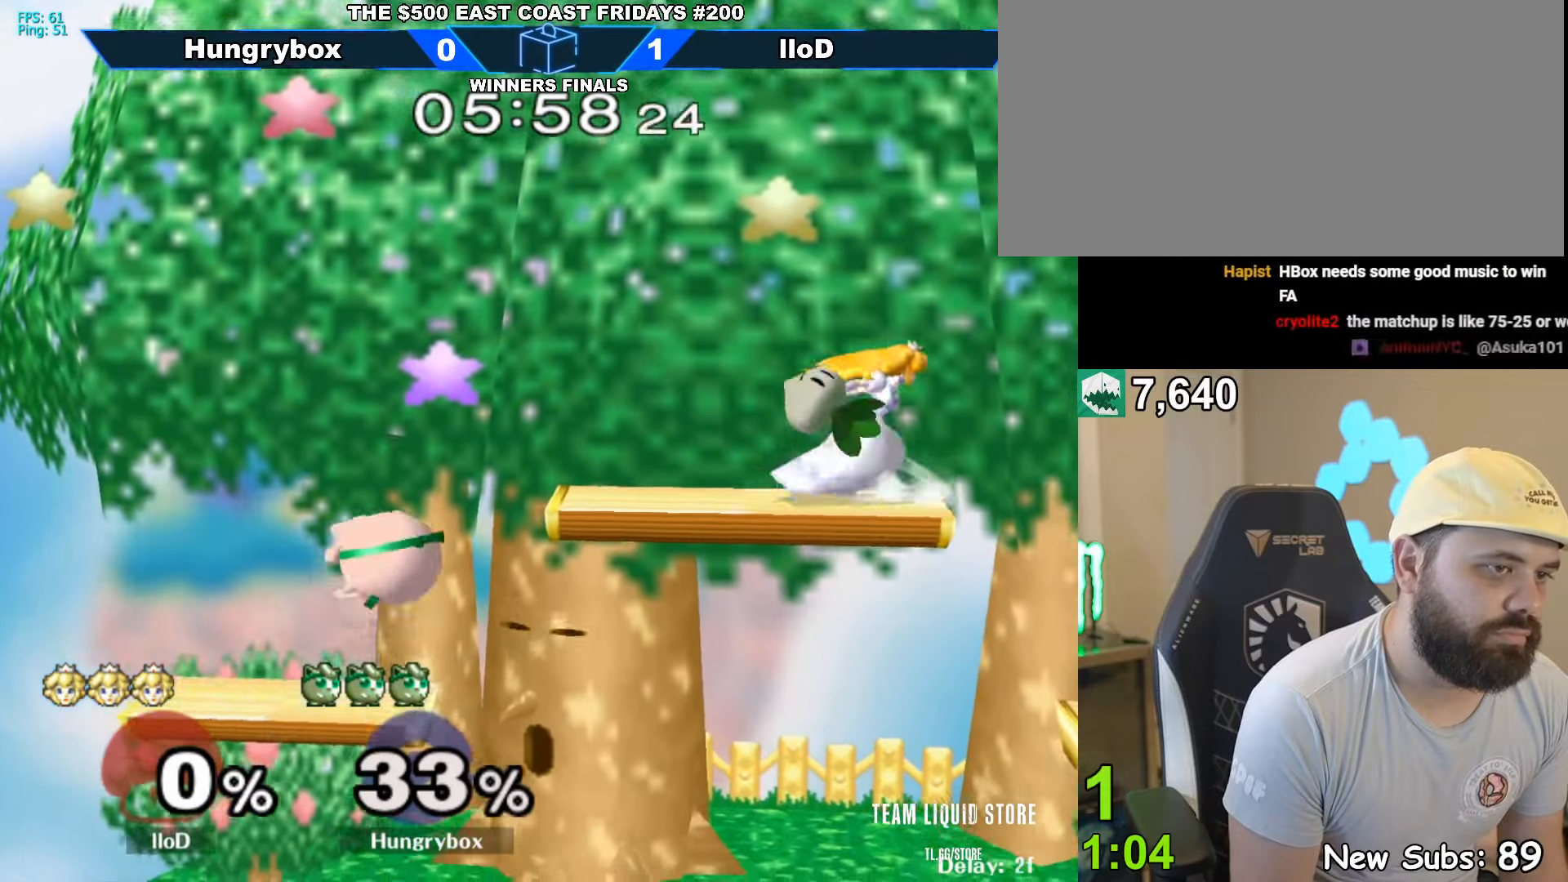
{"buttons": [], "left_stick": "left", "right_stick": "center", "events": [[83, "right_stick", "right"], [217, "left_stick", "left"], [217, "right_stick", "center"]]}
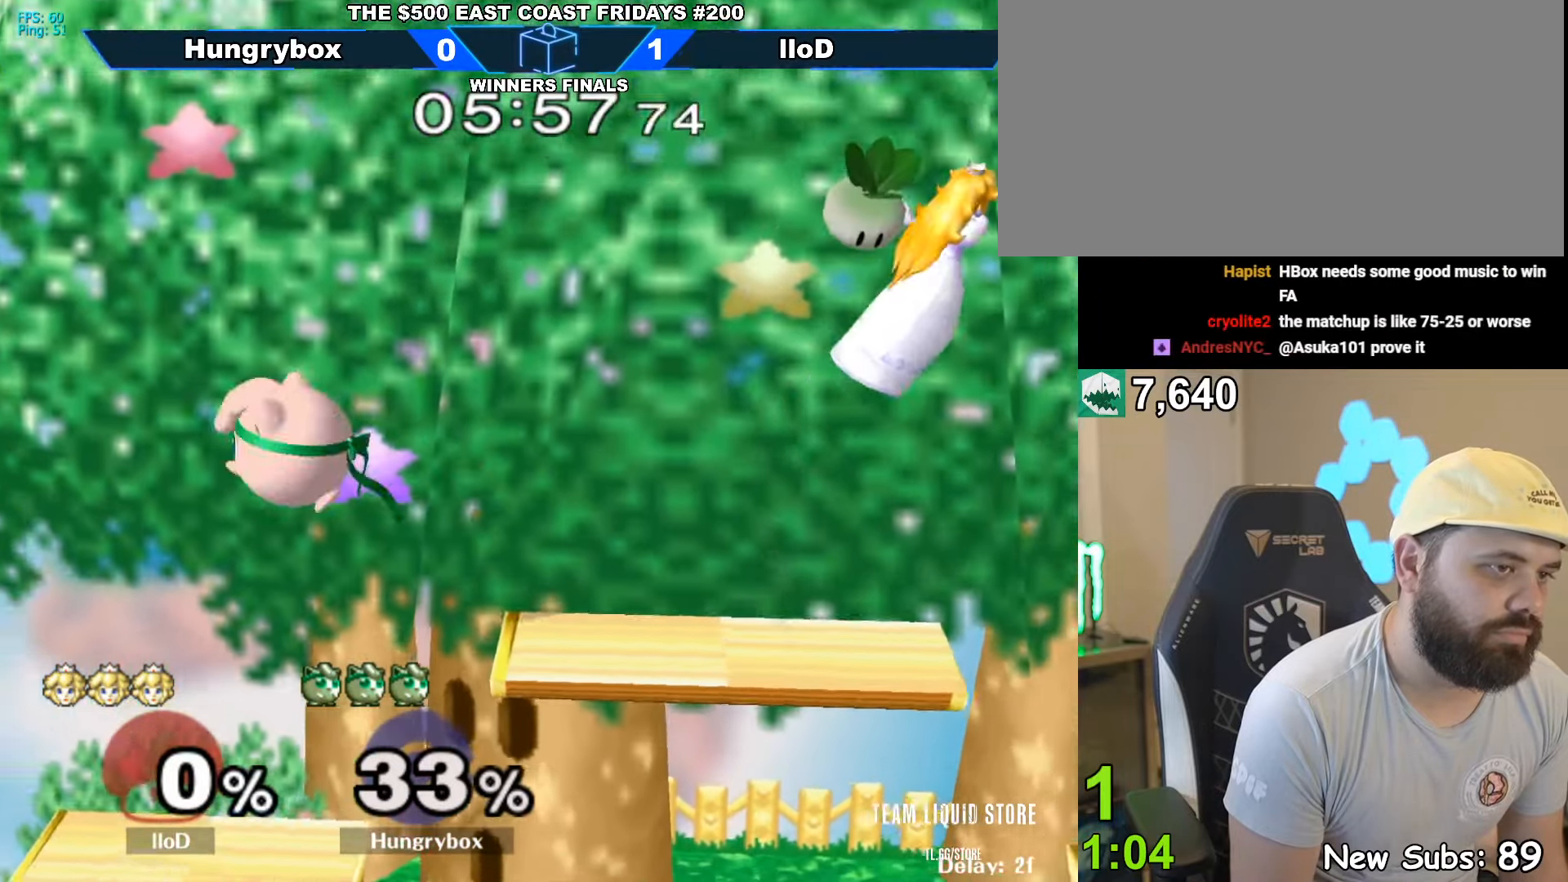
{"buttons": [], "left_stick": "center", "right_stick": "center", "events": [[117, "left_stick", "up-right"], [167, "right_stick", "right"], [267, "left_stick", "left"], [300, "right_stick", "center"], [383, "left_stick", "center"], [433, "left_stick", "right"], [500, "left_stick", "center"]]}
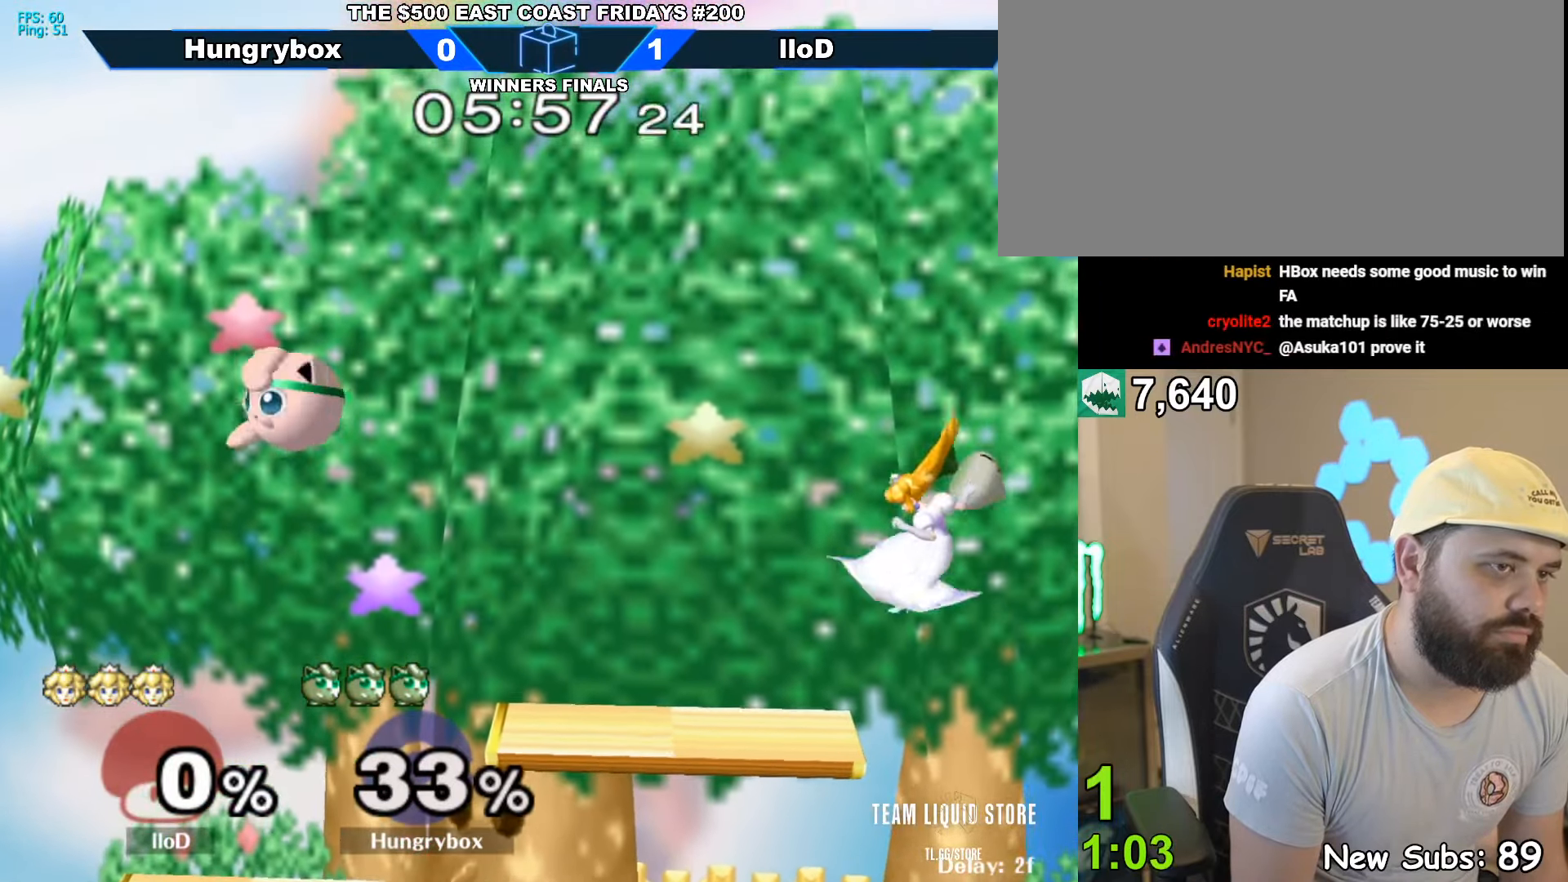
{"buttons": [], "left_stick": "right", "right_stick": "center", "events": [[67, "left_stick", "down"], [183, "left_stick", "right"], [233, "left_stick", "down-right"], [333, "left_stick", "right"]]}
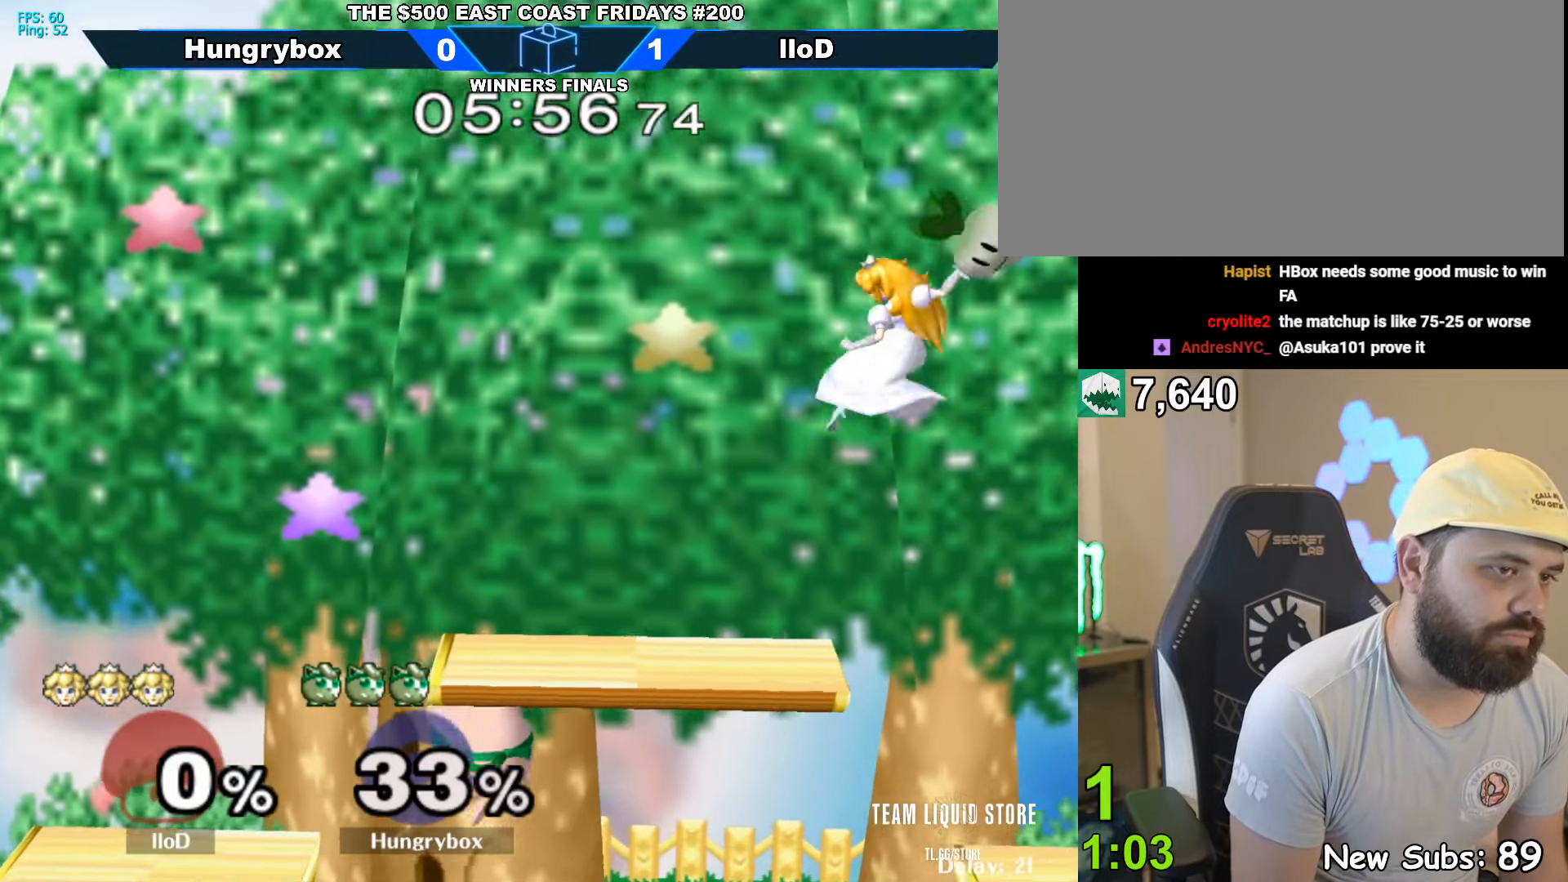
{"buttons": [], "left_stick": "left", "right_stick": "up", "events": [[133, "left_stick", "up-right"], [317, "left_stick", "left"], [417, "right_stick", "up"]]}
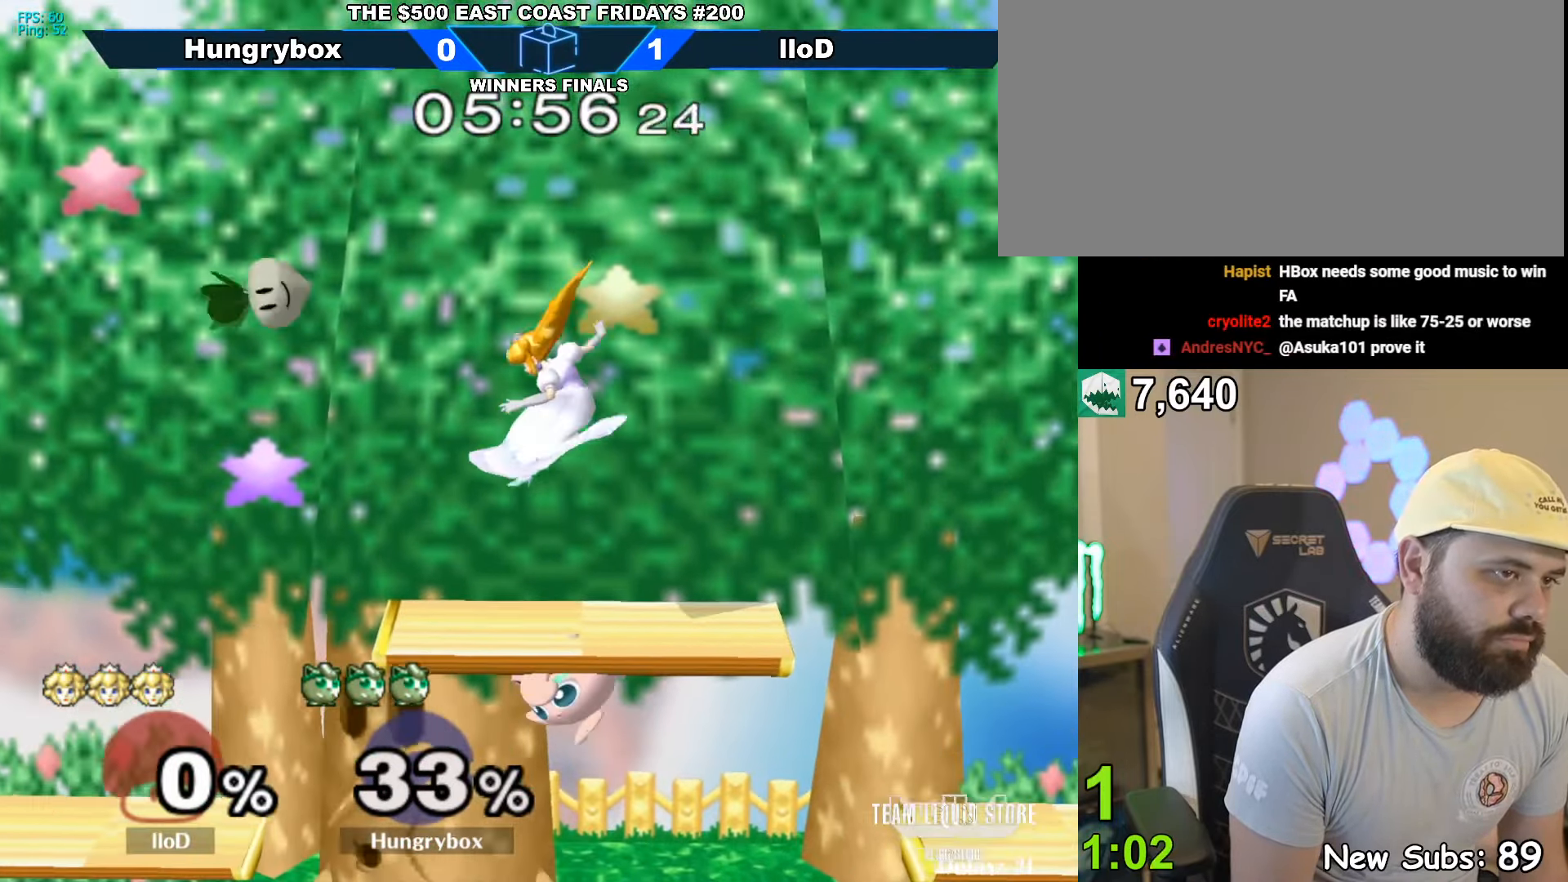
{"buttons": [], "left_stick": "left", "right_stick": "center", "events": [[67, "right_stick", "center"], [100, "Z", "down"], [117, "left_stick", "up"], [167, "Z", "up"], [167, "left_stick", "down-right"], [217, "Z", "down"], [283, "Z", "up"], [333, "Z", "down"], [350, "left_stick", "down-left"], [383, "Z", "up"], [483, "left_stick", "left"]]}
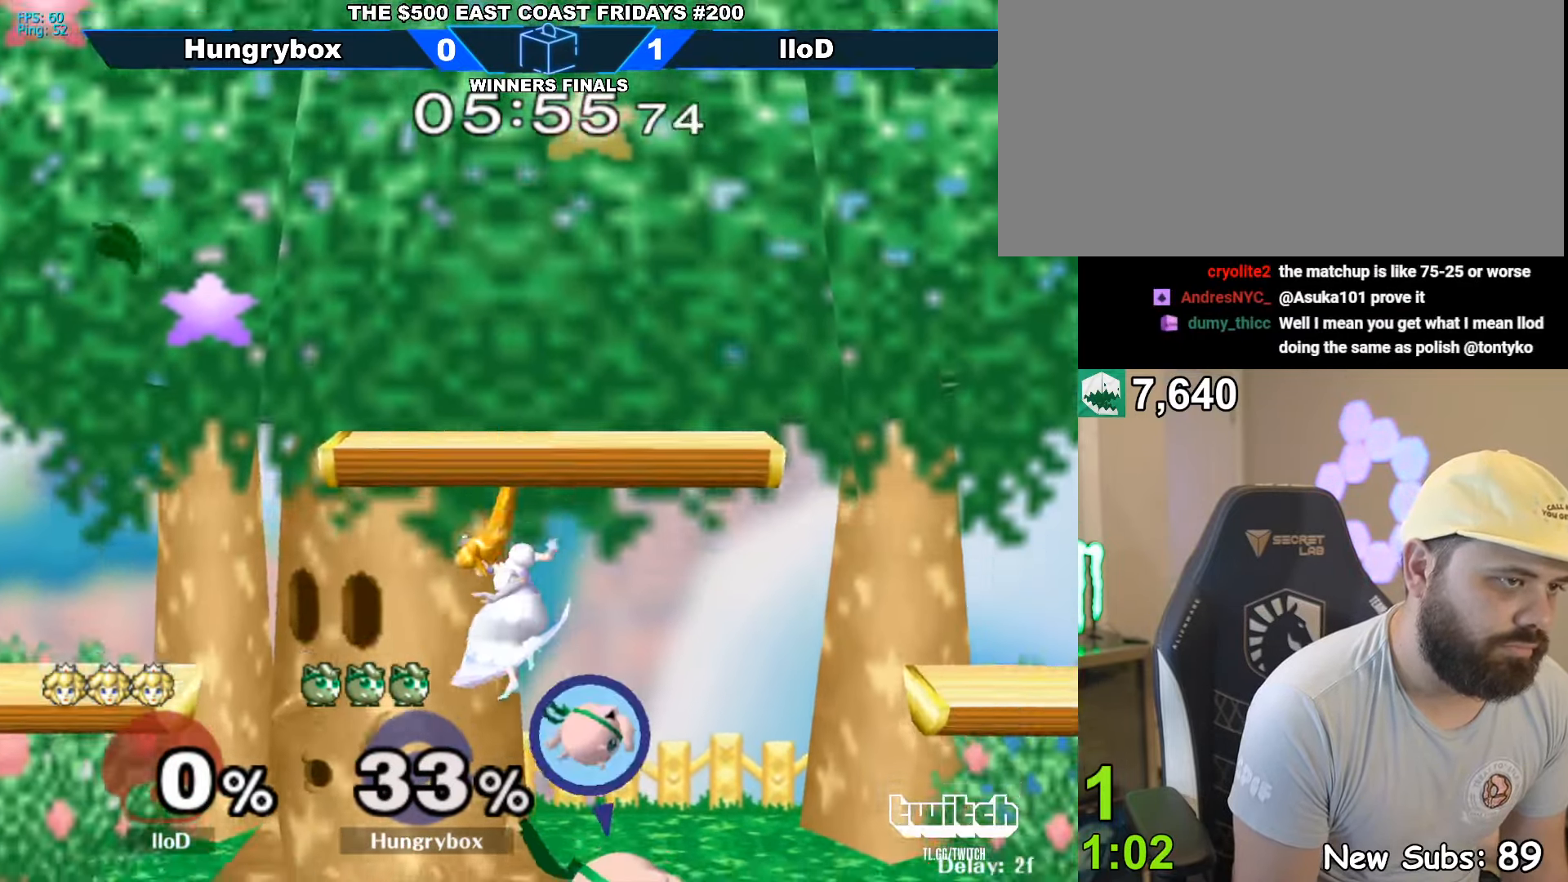
{"buttons": ["R1"], "left_stick": "up", "right_stick": "center", "events": [[117, "R1", "down"], [117, "left_stick", "center"], [500, "left_stick", "up"]]}
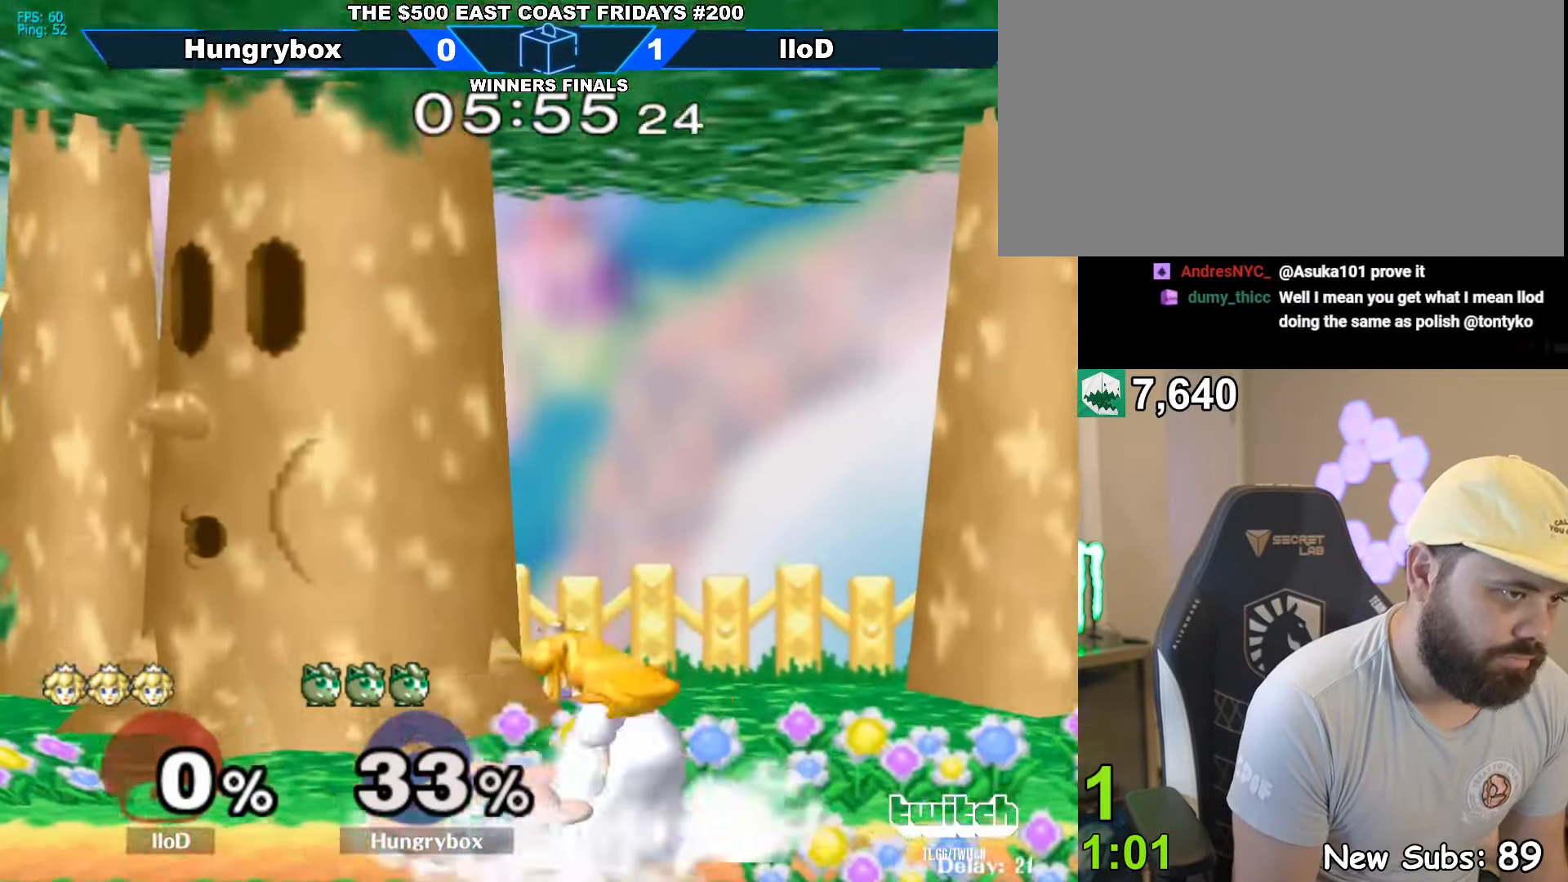
{"buttons": [], "left_stick": "center", "right_stick": "center", "events": [[67, "R1", "up"], [83, "right_stick", "left"], [150, "Z", "down"], [150, "left_stick", "right"], [183, "right_stick", "center"], [200, "Z", "up"], [467, "left_stick", "center"]]}